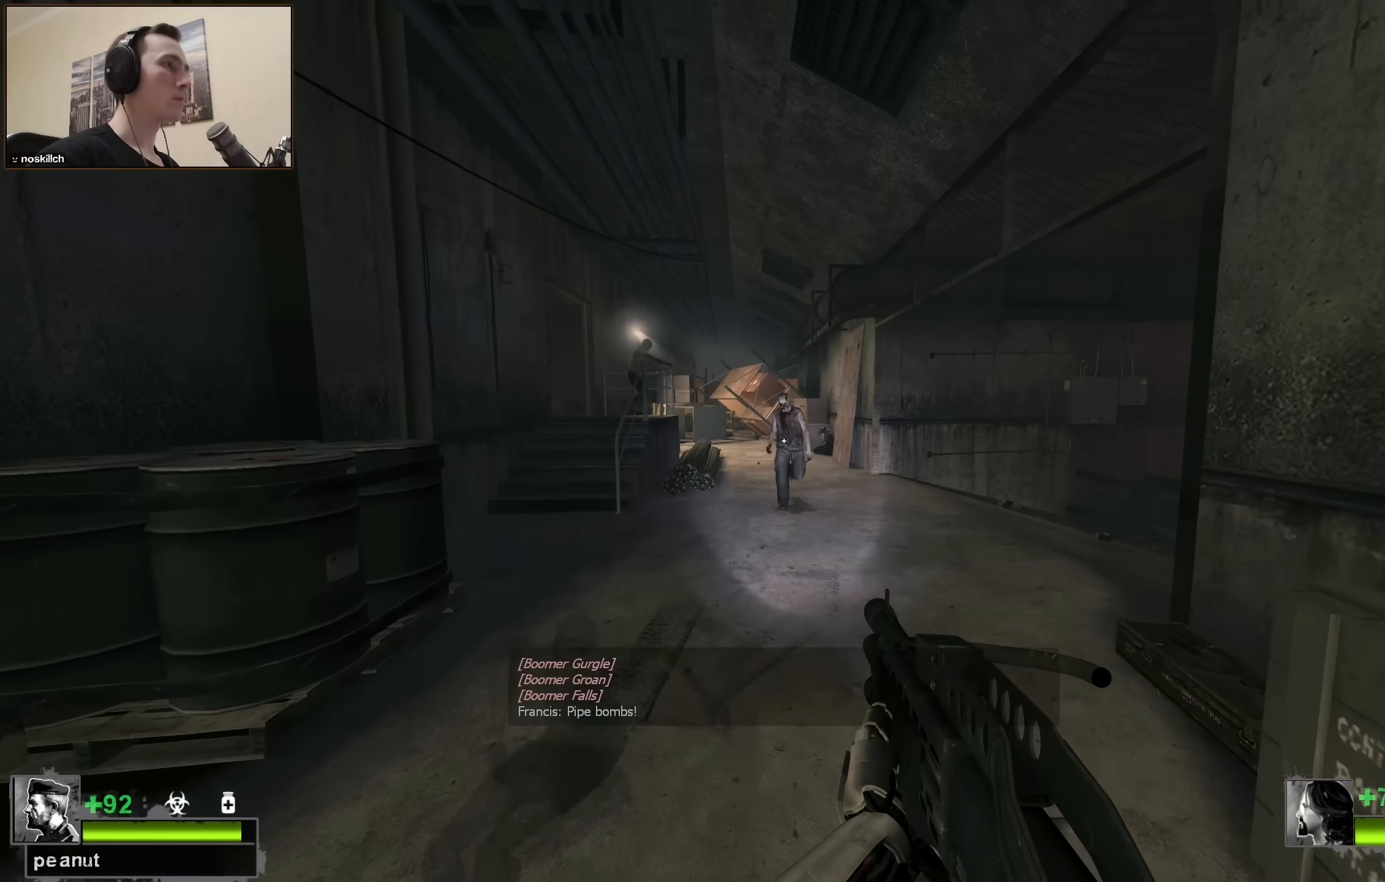
Gameplay with keyboard; each line is a JSON object with the keys held at the frame after it. "events" lists presses ("down") and releases ("up") of "1", "2", "3", "4", "a", "alt", "ctrl", "d", "e", "f", "q", "r", "s", "shift", "space", "tab" and "w" between this image and that frame as [ms after this image, input, new state], when the widget could be followed in between. No other keys are recorded. Mouse input is not recorded.
{"keys": ["w"], "events": [[134, "w", "up"], [367, "w", "down"]]}
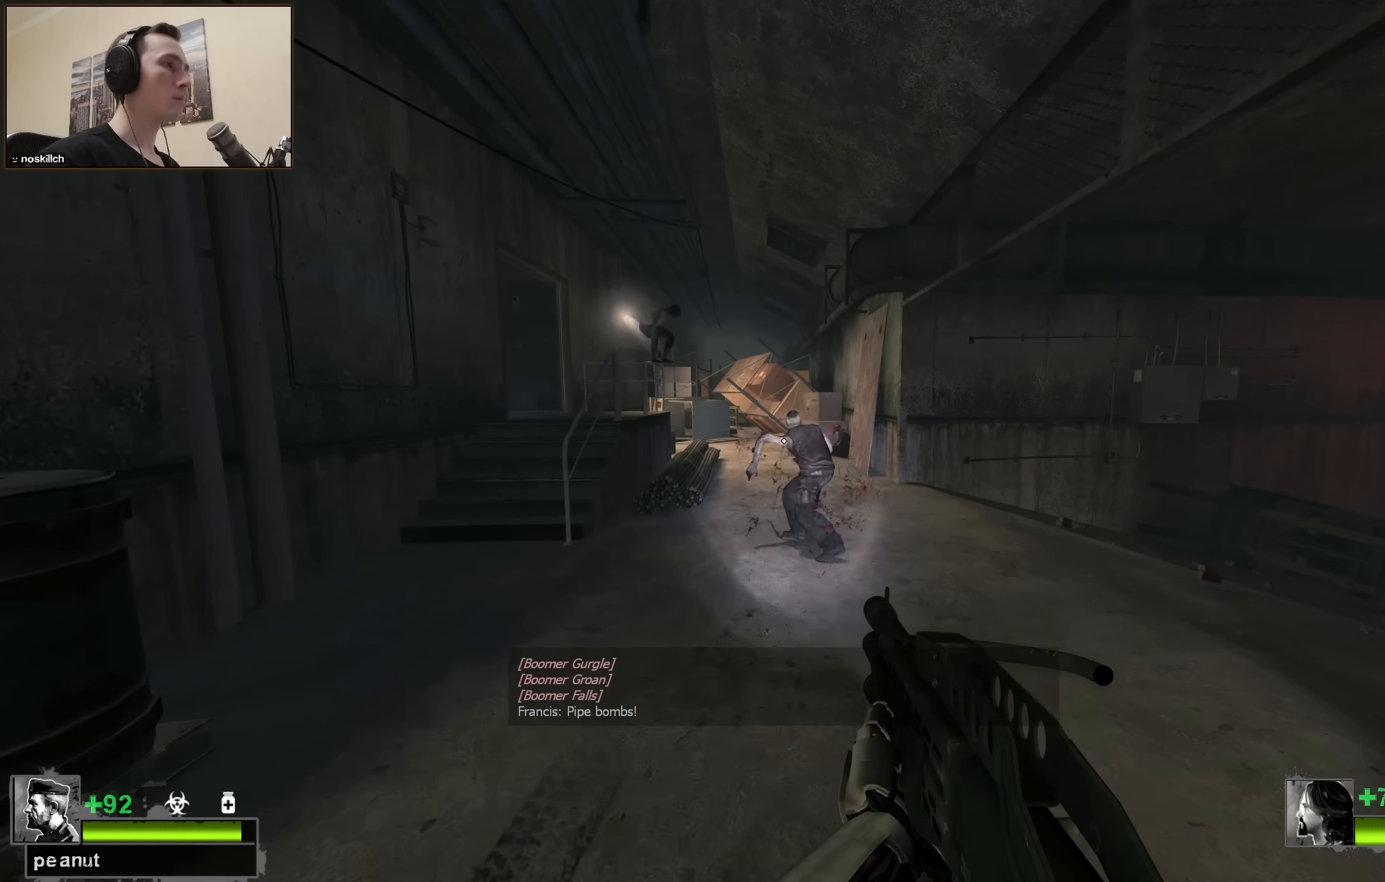
{"keys": ["d", "w"], "events": [[50, "w", "up"], [234, "w", "down"], [334, "d", "down"], [384, "w", "up"], [467, "w", "down"]]}
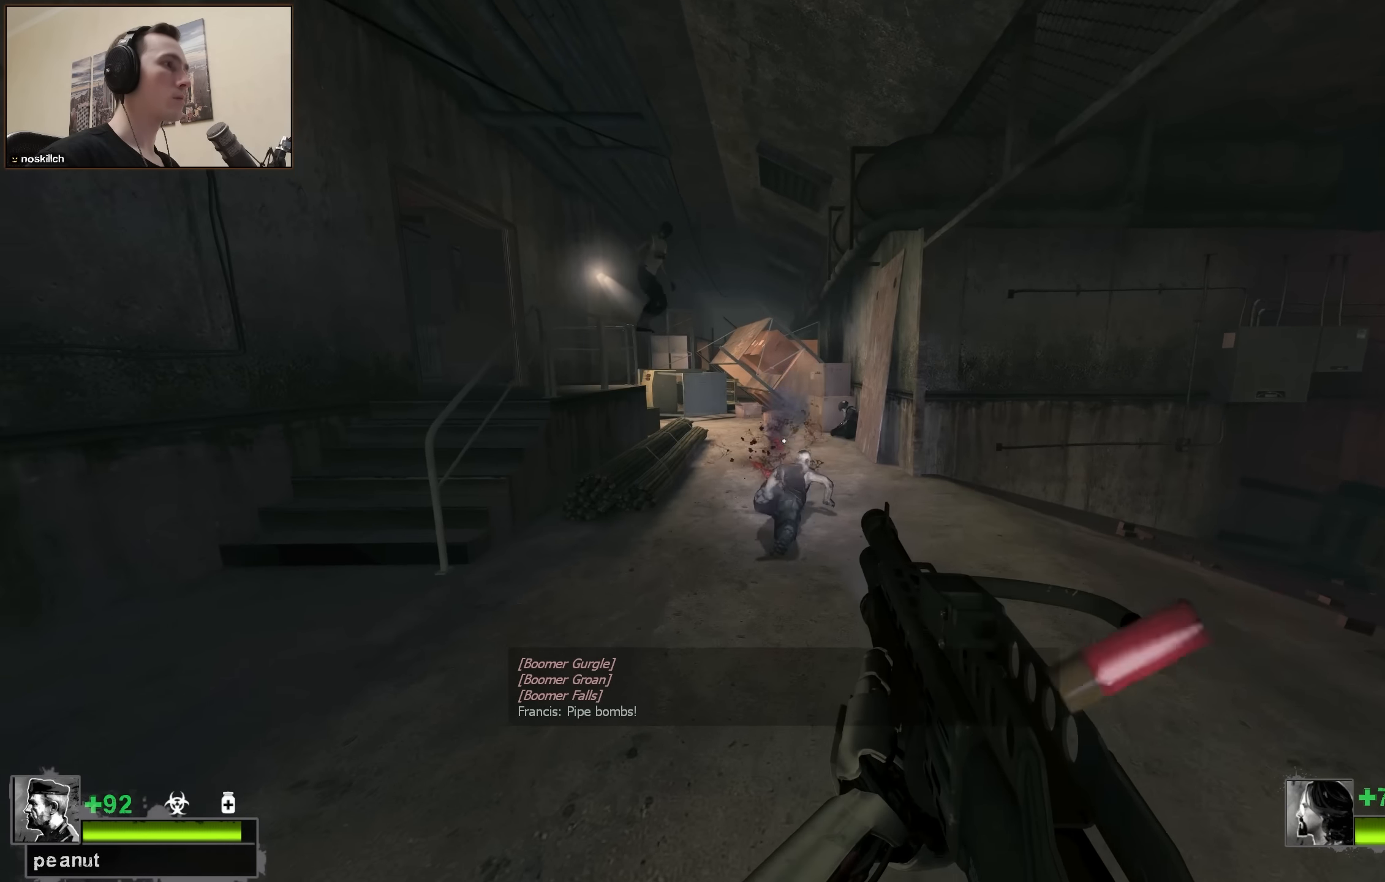
{"keys": ["d", "w"], "events": [[117, "w", "up"], [334, "w", "down"]]}
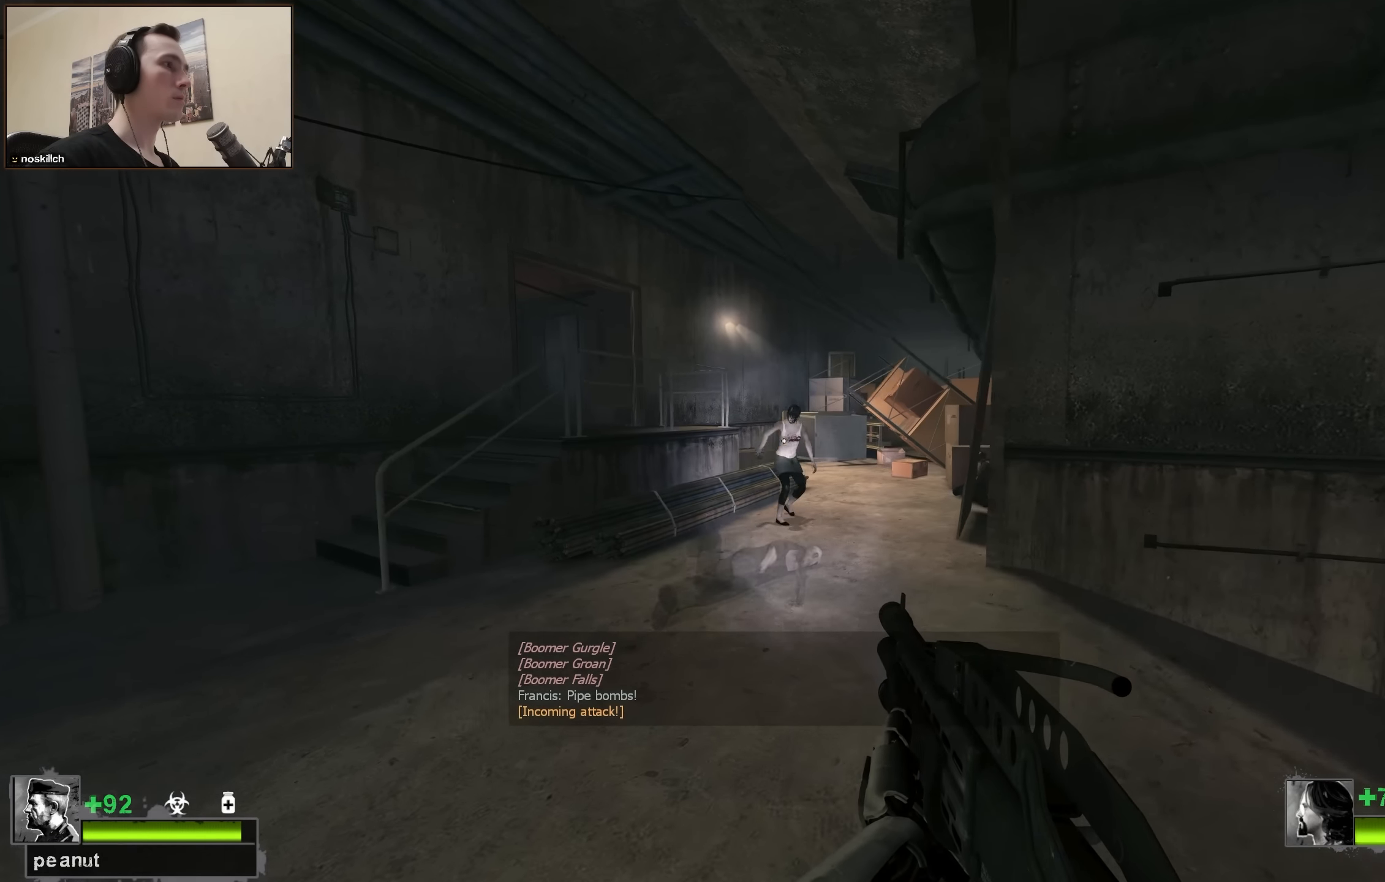
{"keys": ["w"], "events": [[184, "d", "up"], [450, "a", "down"], [500, "a", "up"]]}
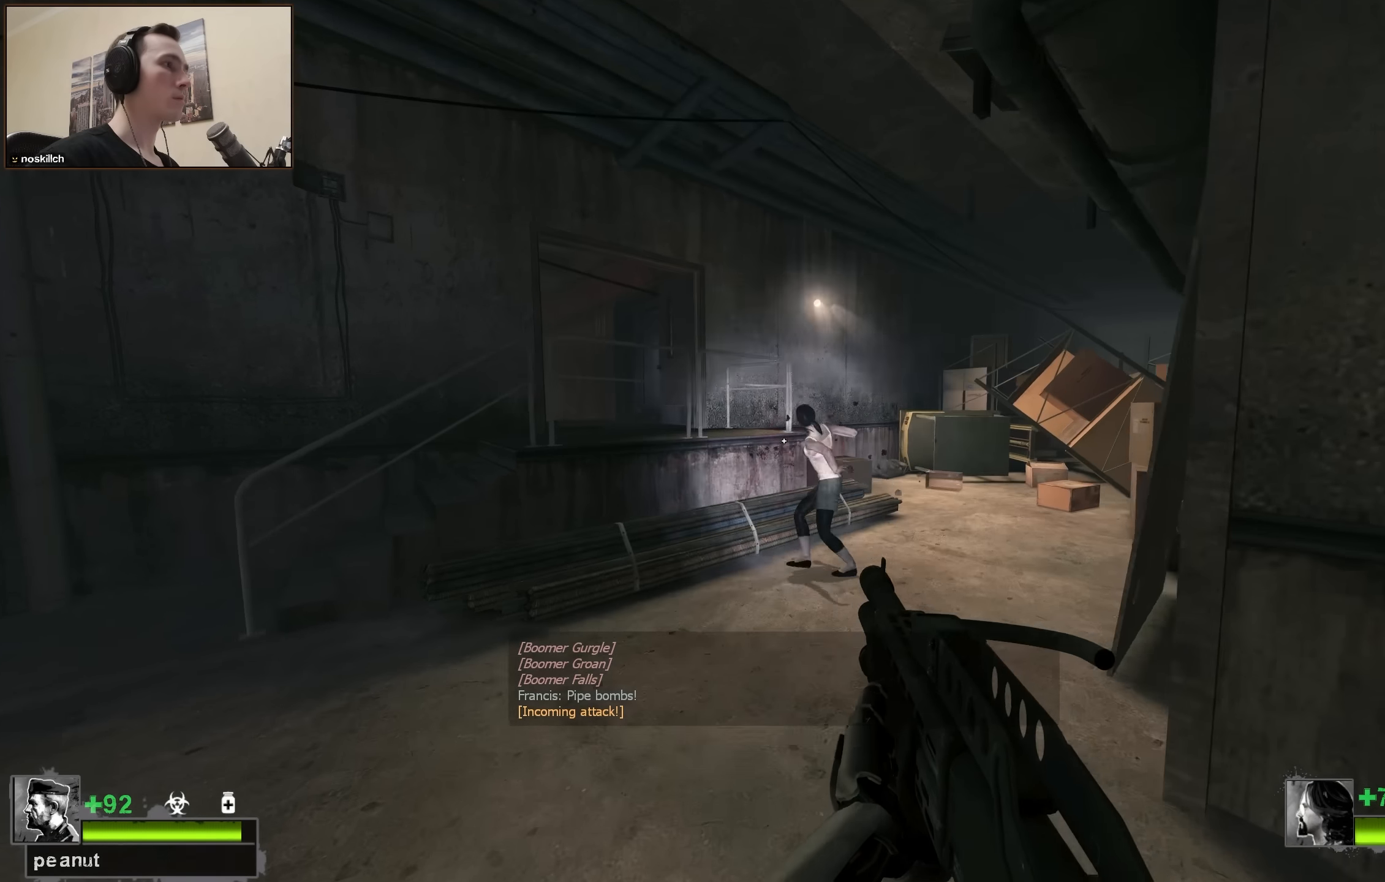
{"keys": [], "events": [[234, "a", "down"], [284, "a", "up"], [284, "r", "down"], [384, "r", "up"], [384, "space", "down"], [434, "w", "up"], [467, "space", "up"]]}
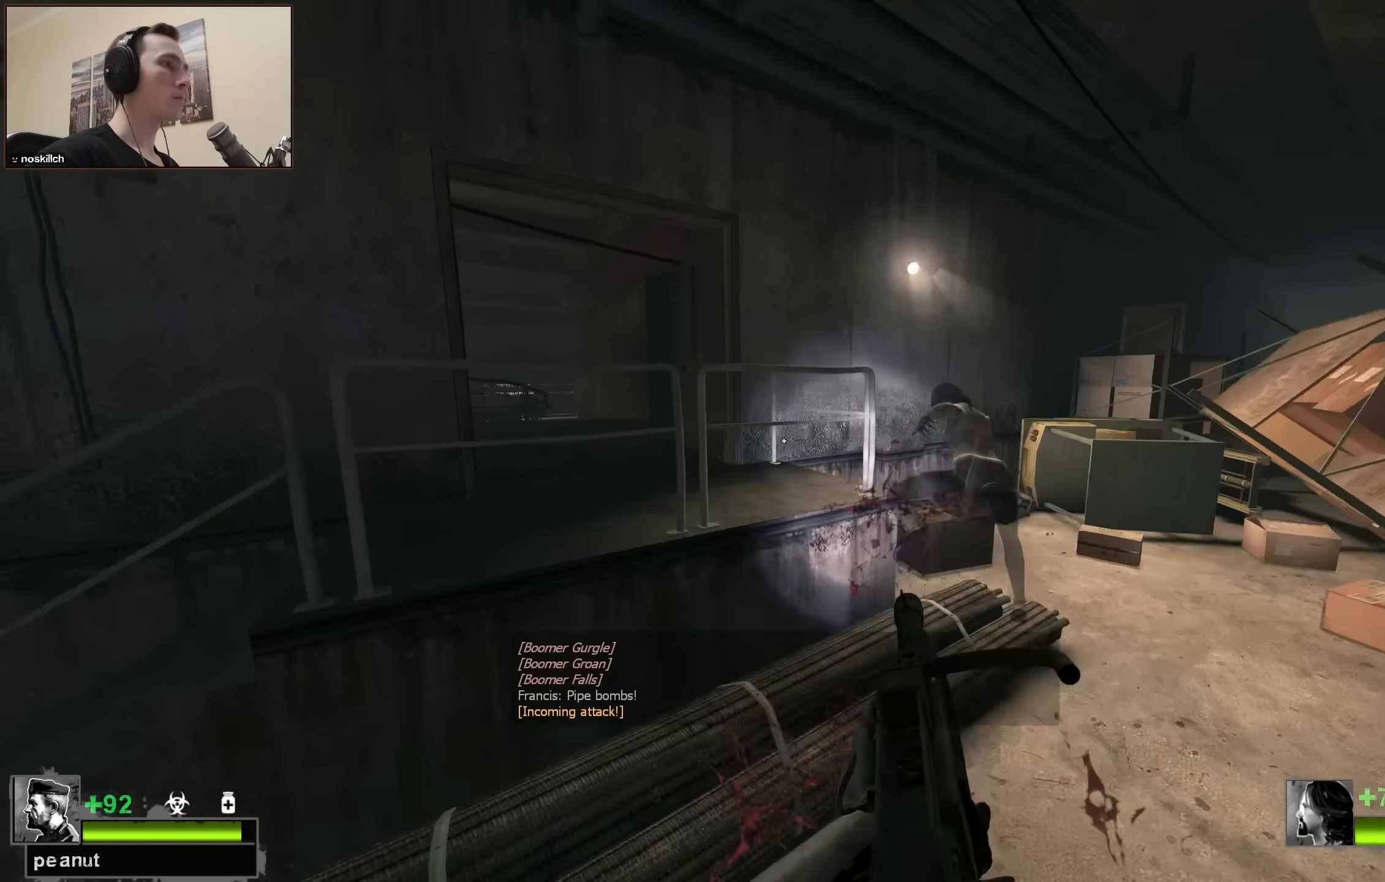
{"keys": ["space", "w"], "events": [[200, "a", "down"], [200, "w", "down"], [300, "a", "up"], [484, "space", "down"]]}
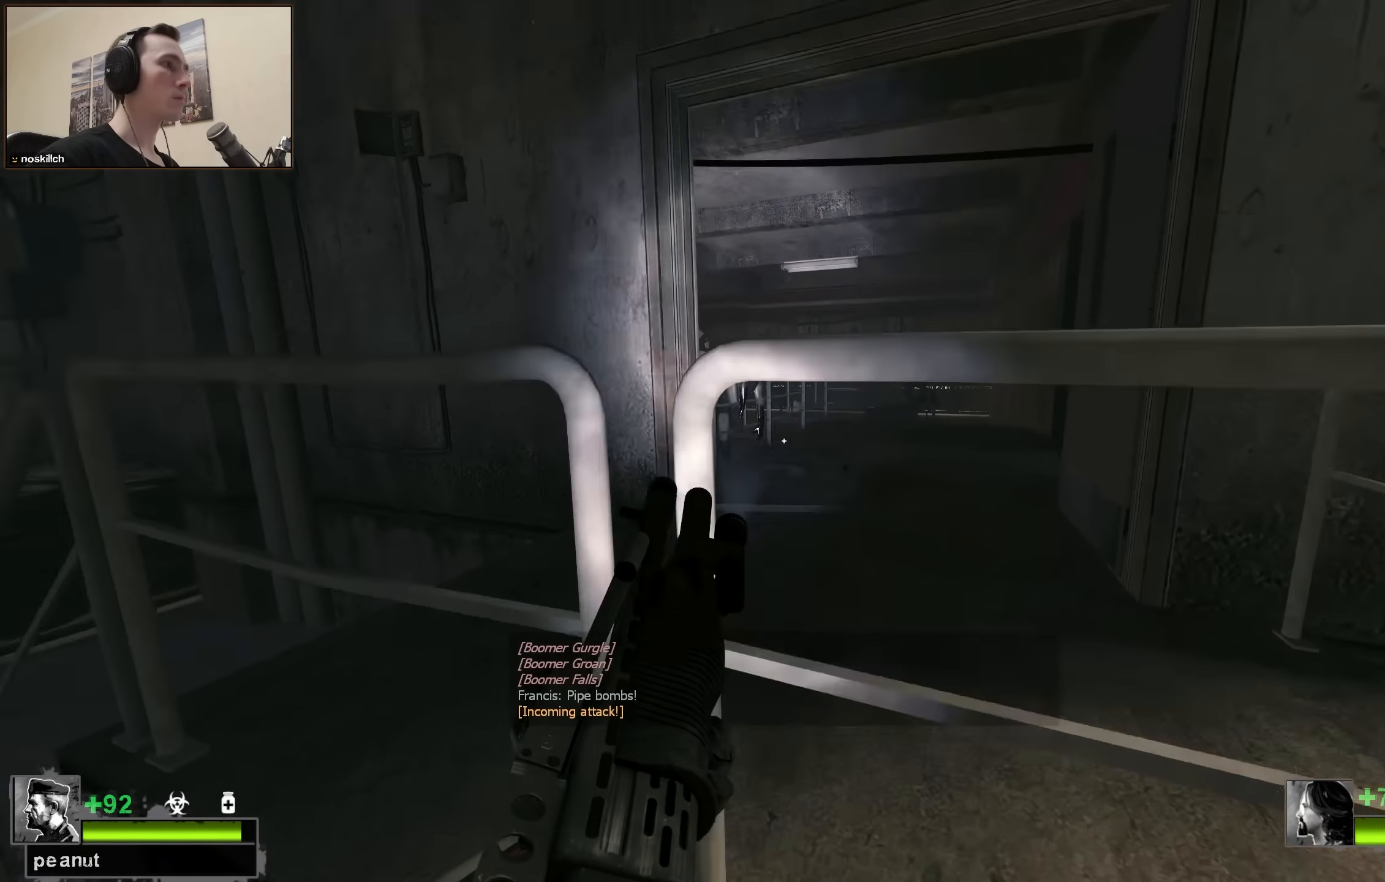
{"keys": ["w"], "events": [[34, "ctrl", "down"], [117, "d", "down"], [167, "space", "up"], [267, "ctrl", "up"], [317, "a", "down"], [317, "d", "up"], [351, "a", "up"]]}
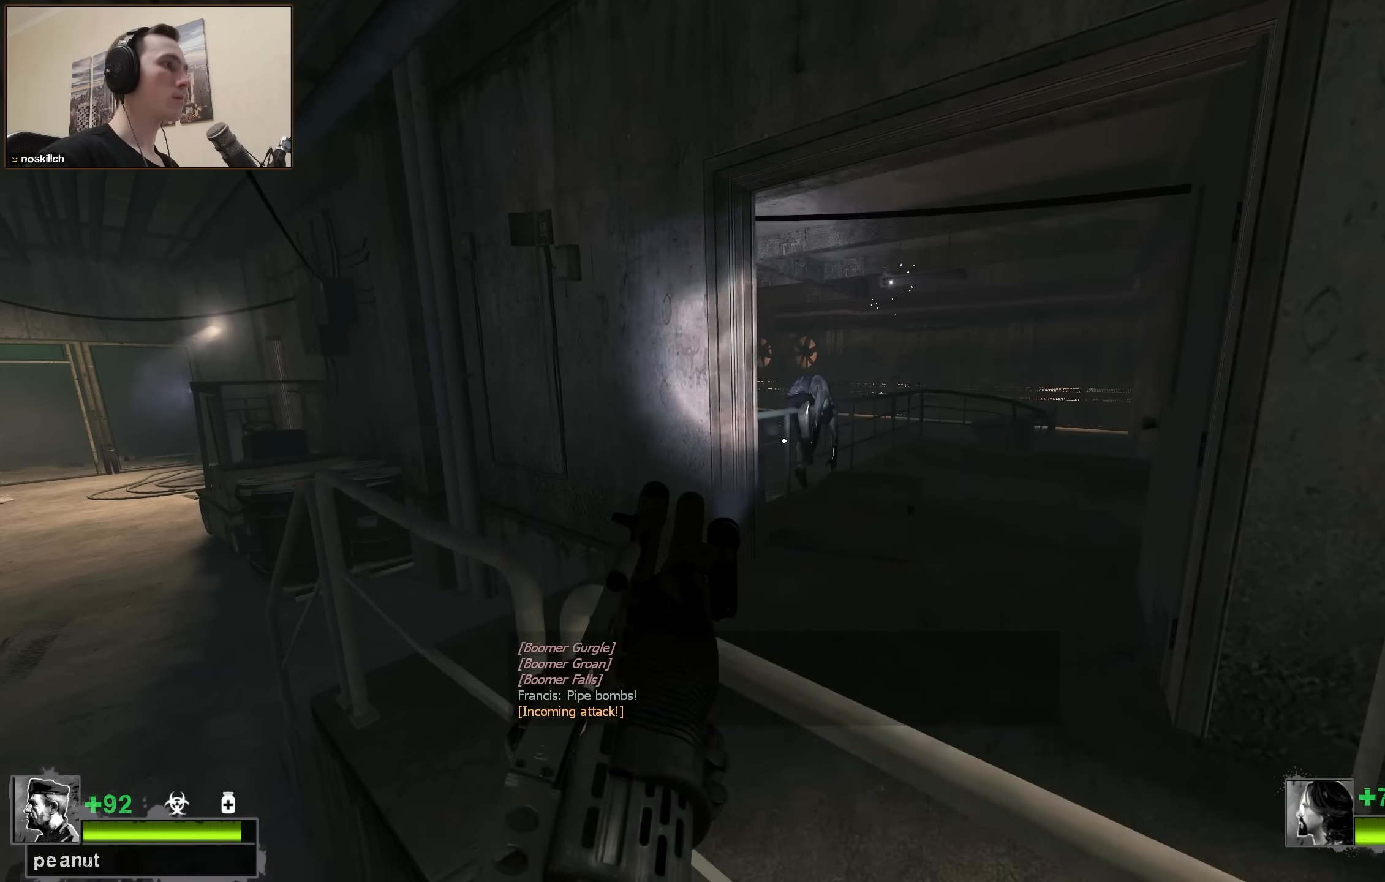
{"keys": ["d", "w"], "events": [[100, "space", "down"], [150, "d", "down"], [200, "ctrl", "down"], [200, "w", "up"], [283, "space", "up"], [366, "ctrl", "up"], [366, "w", "down"]]}
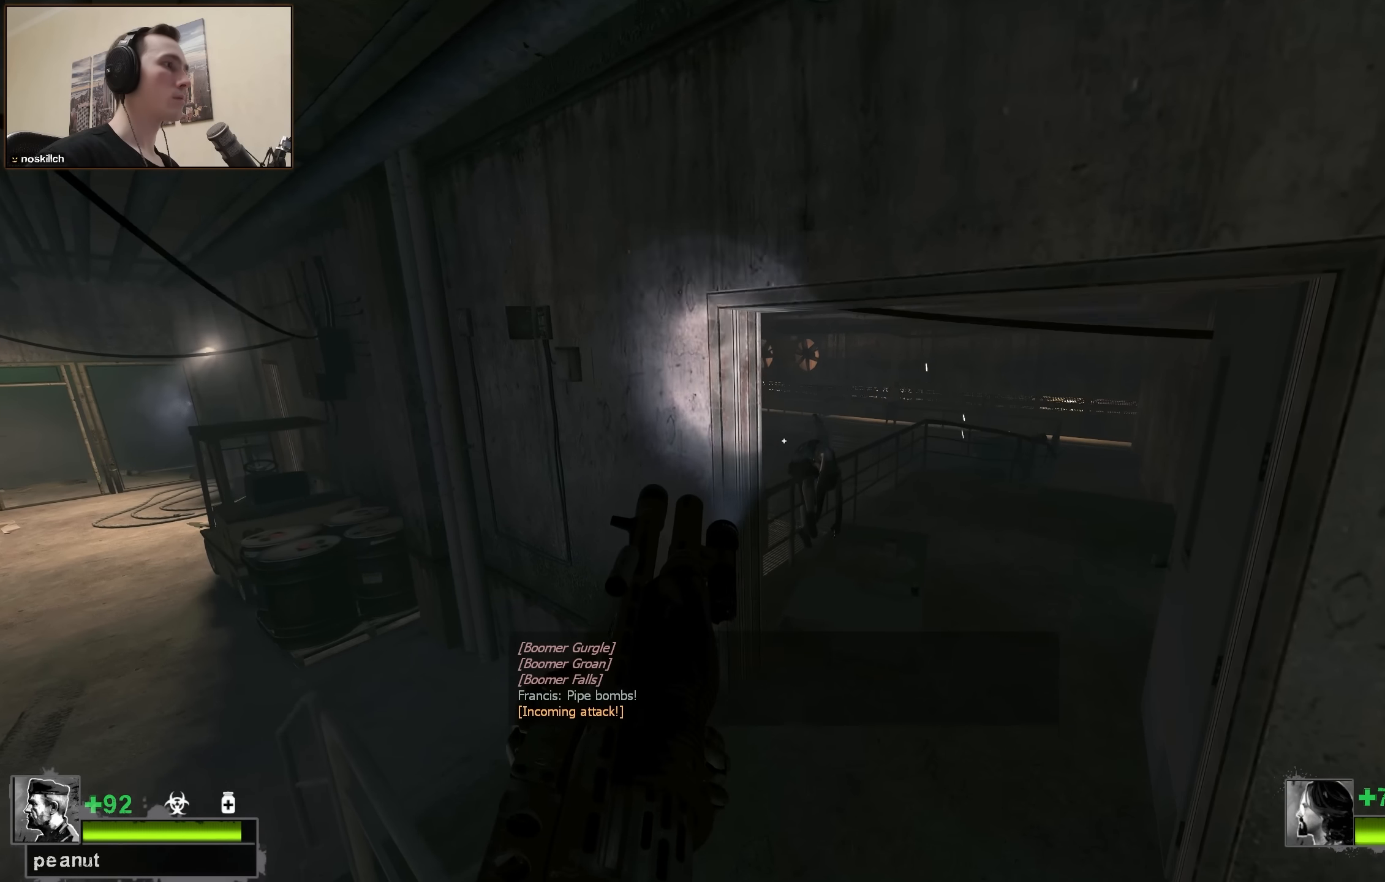
{"keys": ["d", "w"], "events": [[66, "d", "up"], [166, "d", "down"]]}
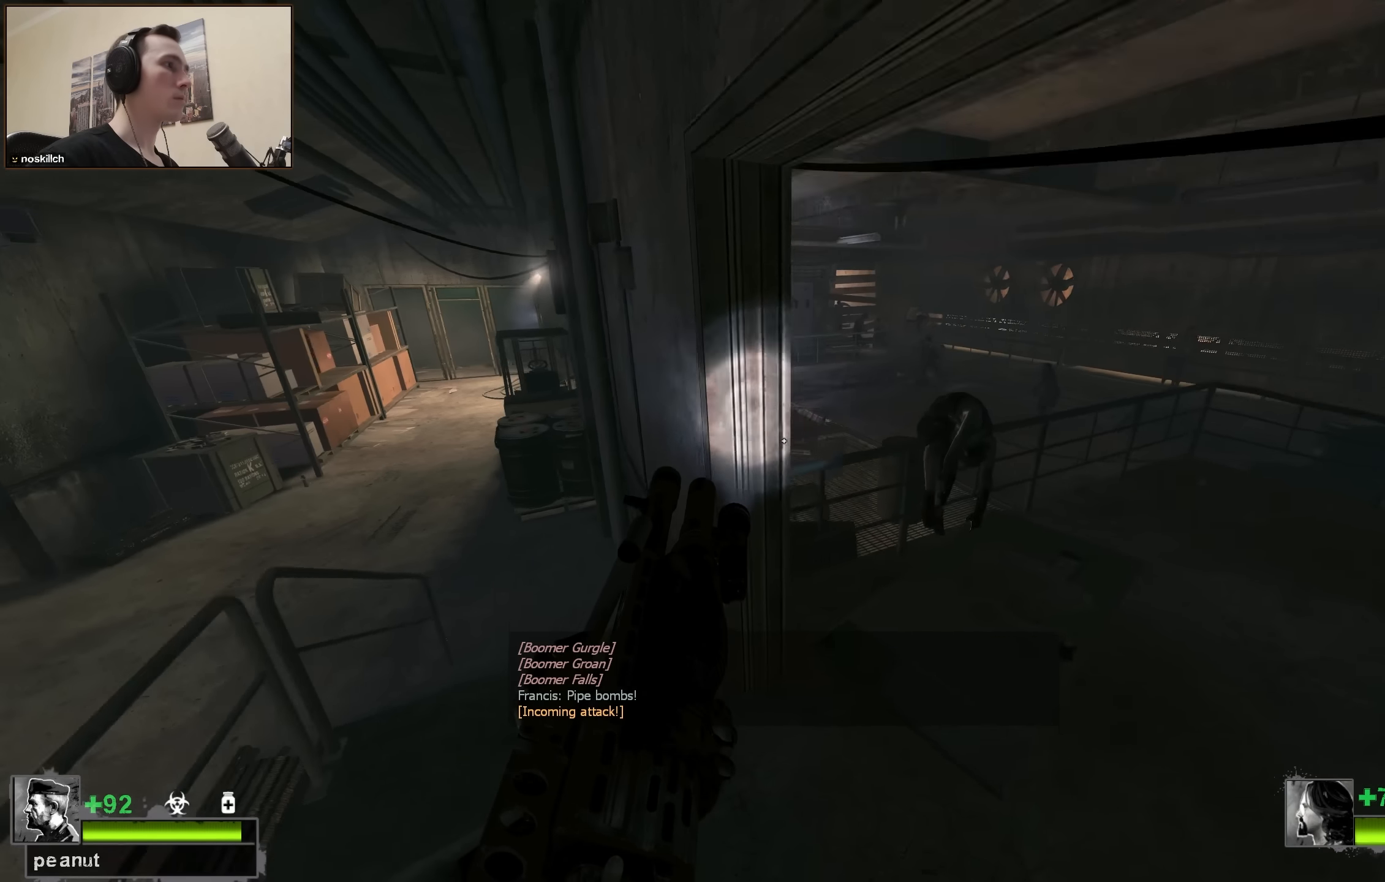
{"keys": [], "events": [[216, "d", "up"], [266, "a", "down"], [266, "w", "up"], [366, "a", "up"]]}
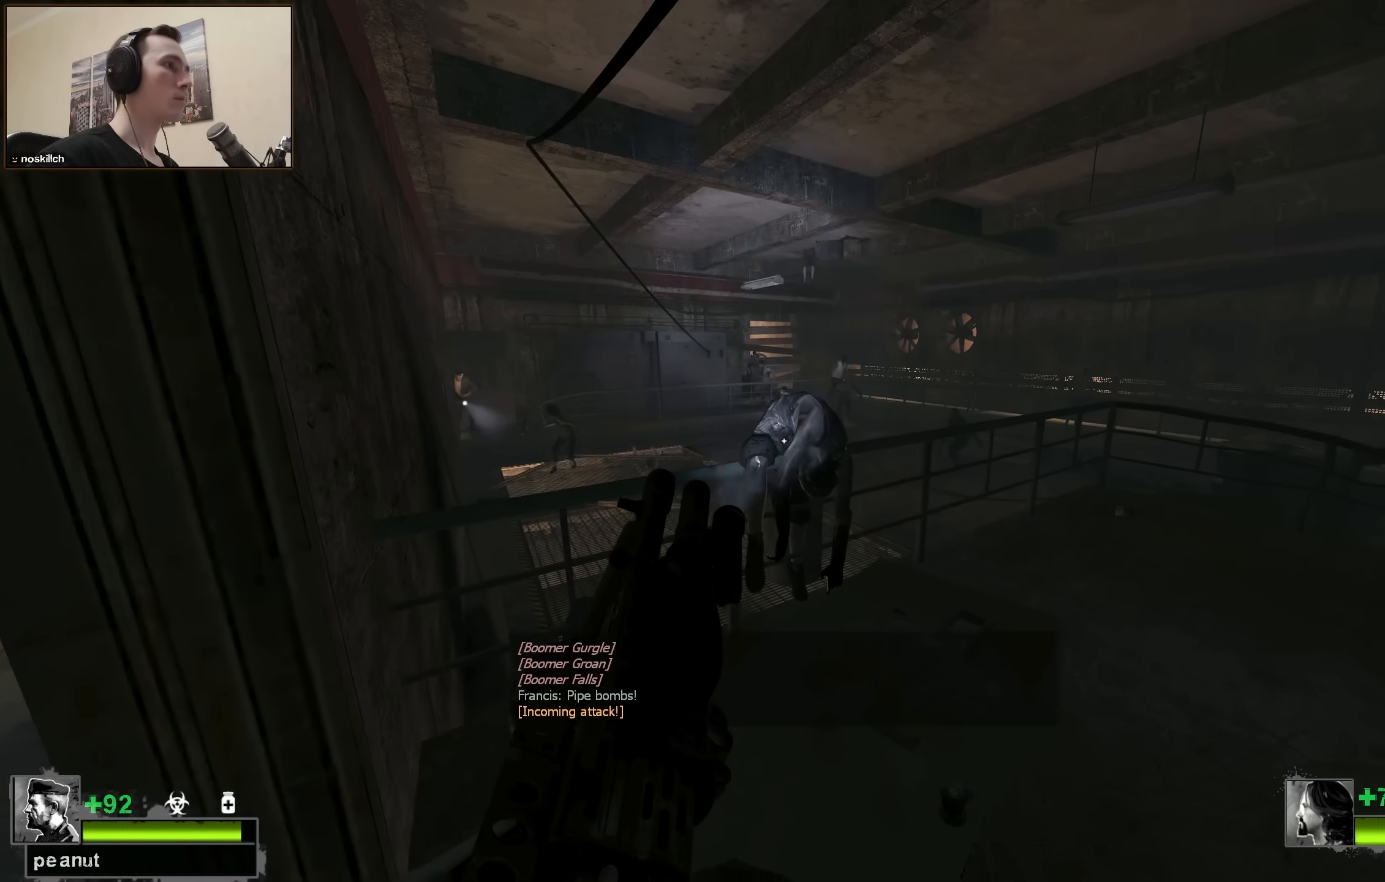
{"keys": [], "events": [[183, "a", "down"], [183, "w", "down"], [283, "a", "up"], [283, "w", "up"]]}
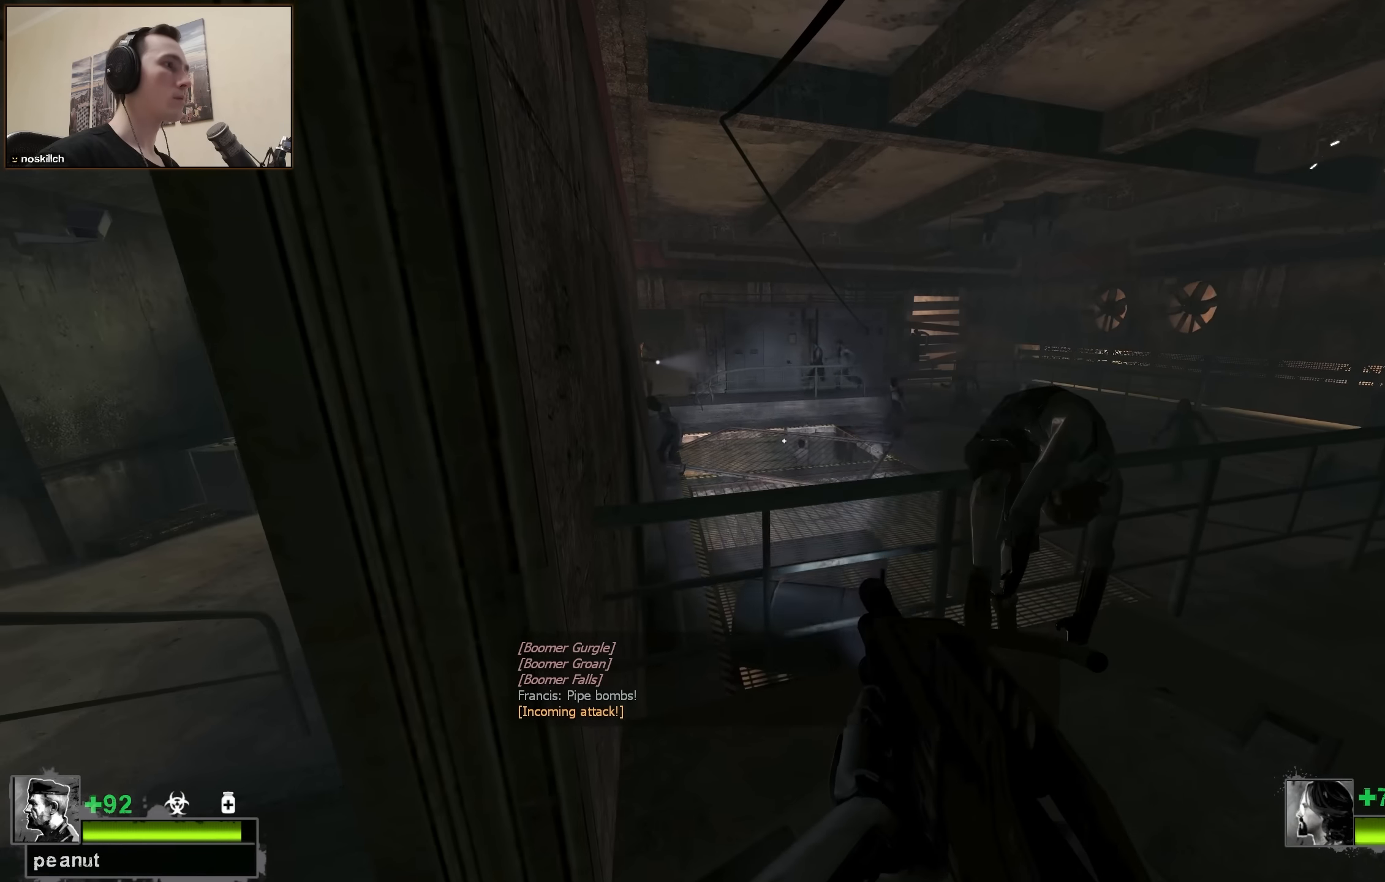
{"keys": [], "events": [[66, "w", "down"], [200, "w", "up"]]}
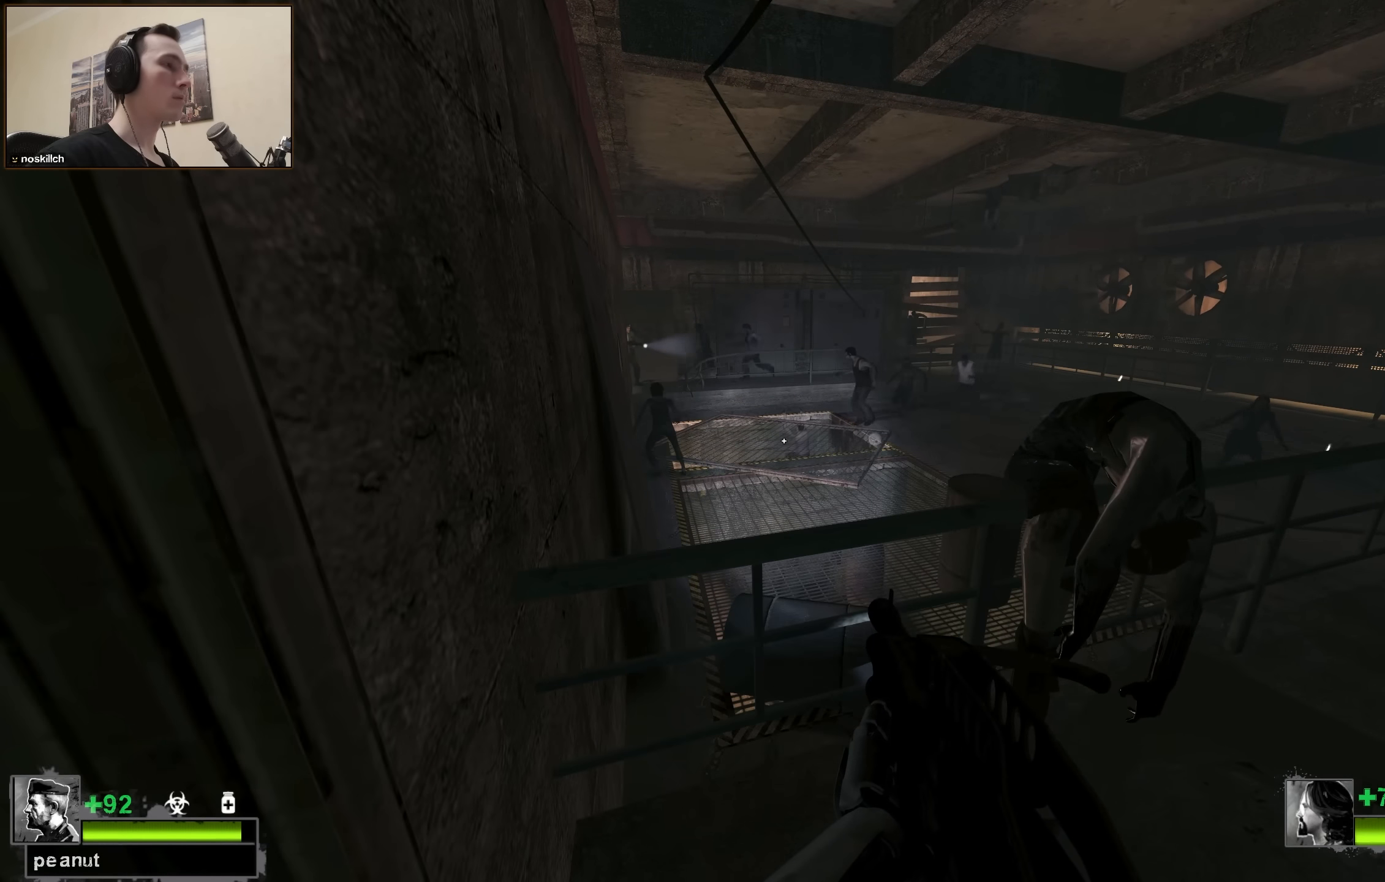
{"keys": ["s"], "events": [[166, "r", "down"], [266, "s", "down"], [316, "r", "up"], [316, "s", "up"], [500, "s", "down"]]}
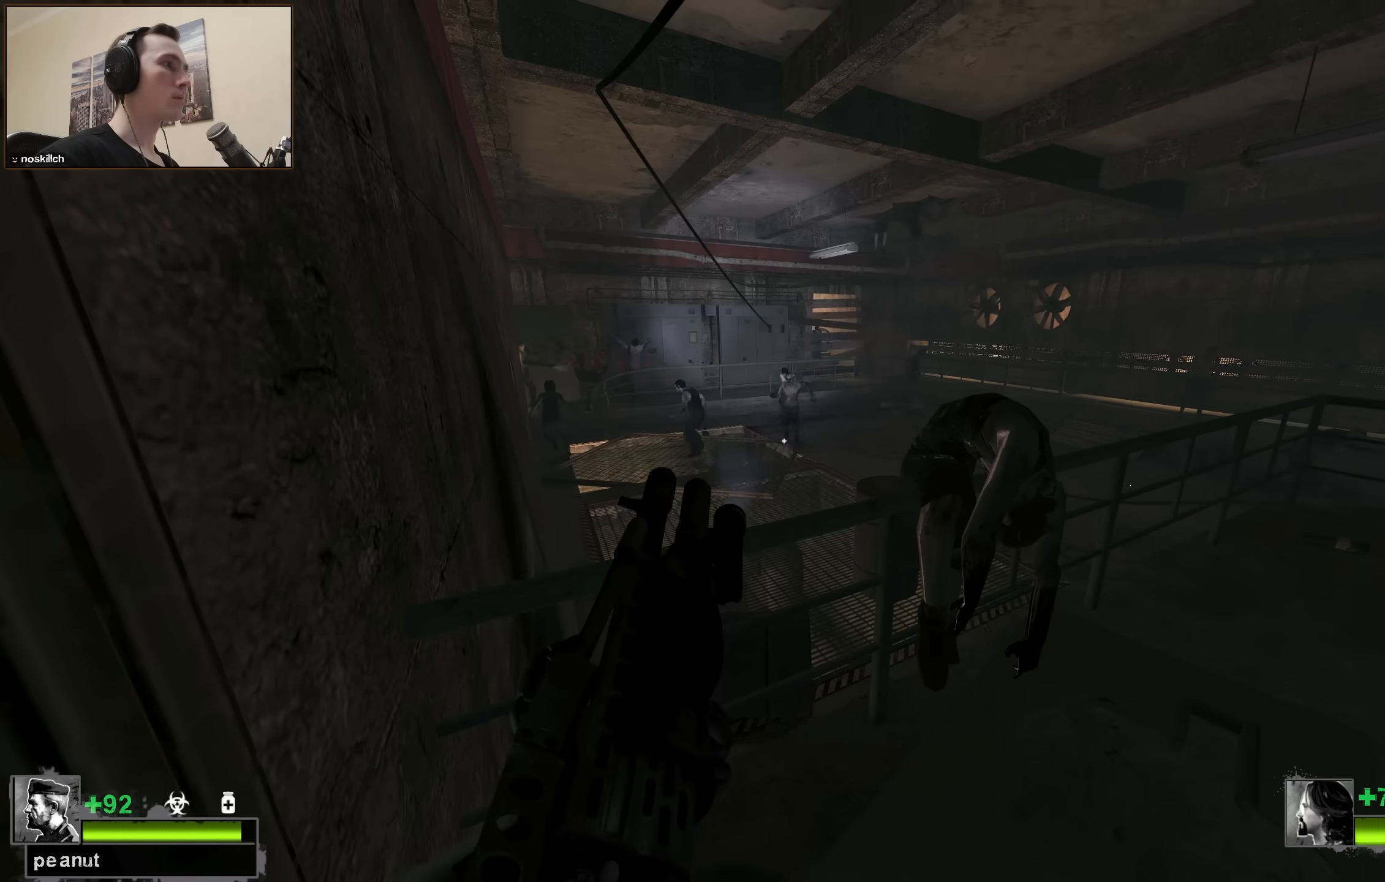
{"keys": [], "events": [[50, "s", "up"]]}
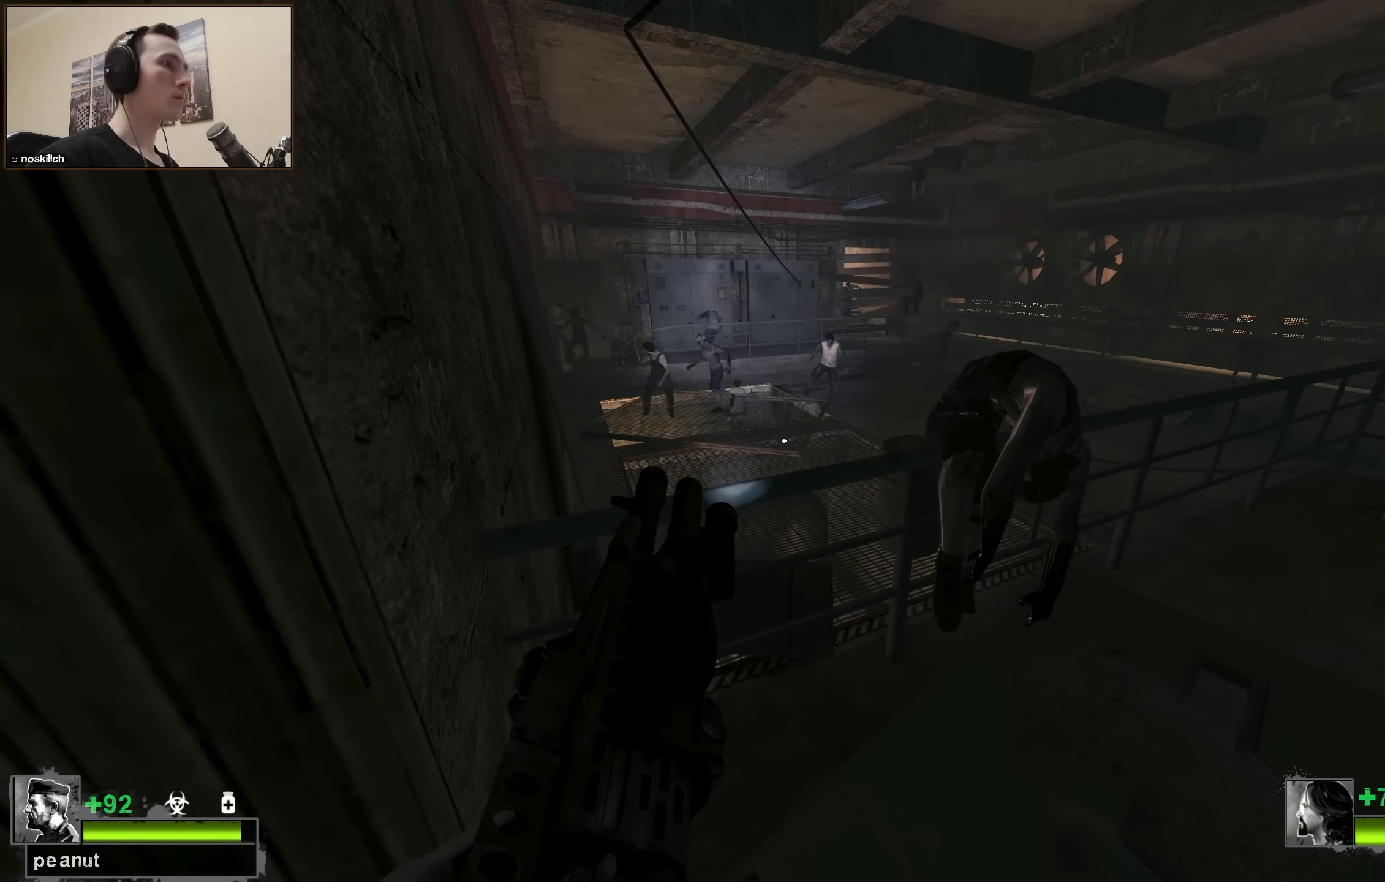
{"keys": [], "events": [[299, "s", "down"], [349, "a", "down"], [449, "a", "up"], [449, "s", "up"]]}
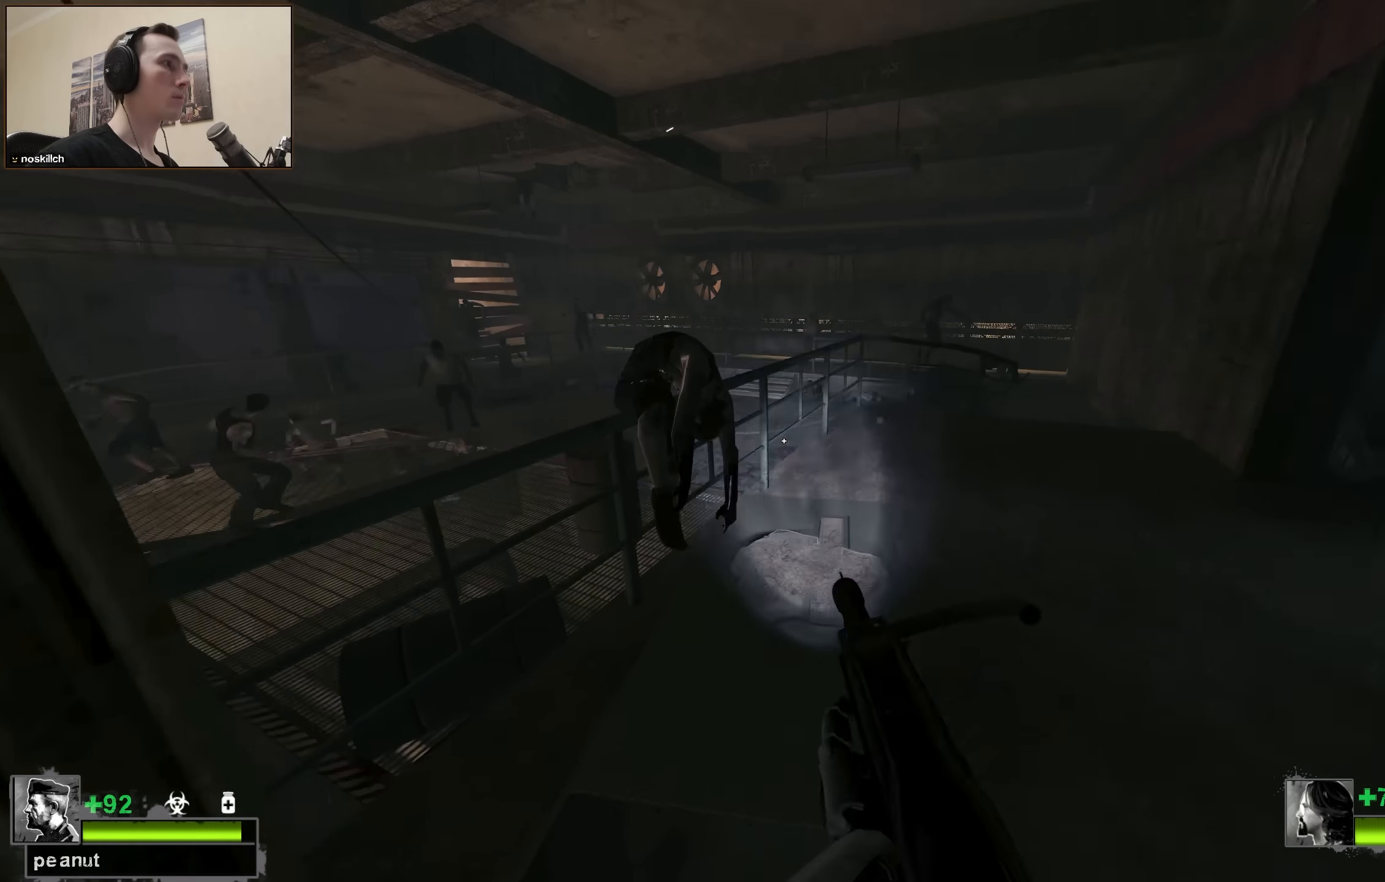
{"keys": ["d"], "events": [[500, "d", "down"]]}
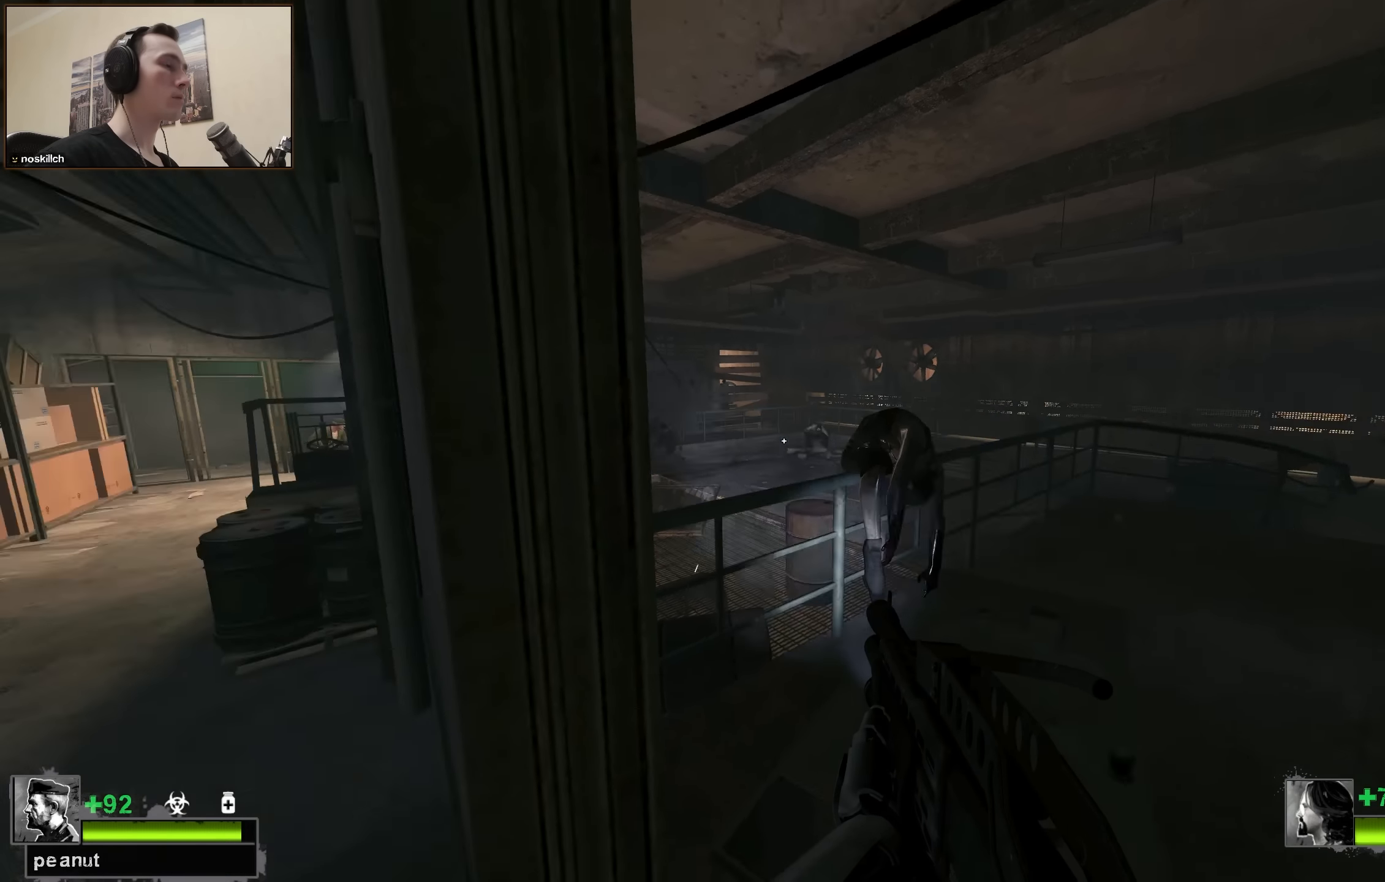
{"keys": ["shift"], "events": [[84, "d", "up"], [250, "shift", "down"]]}
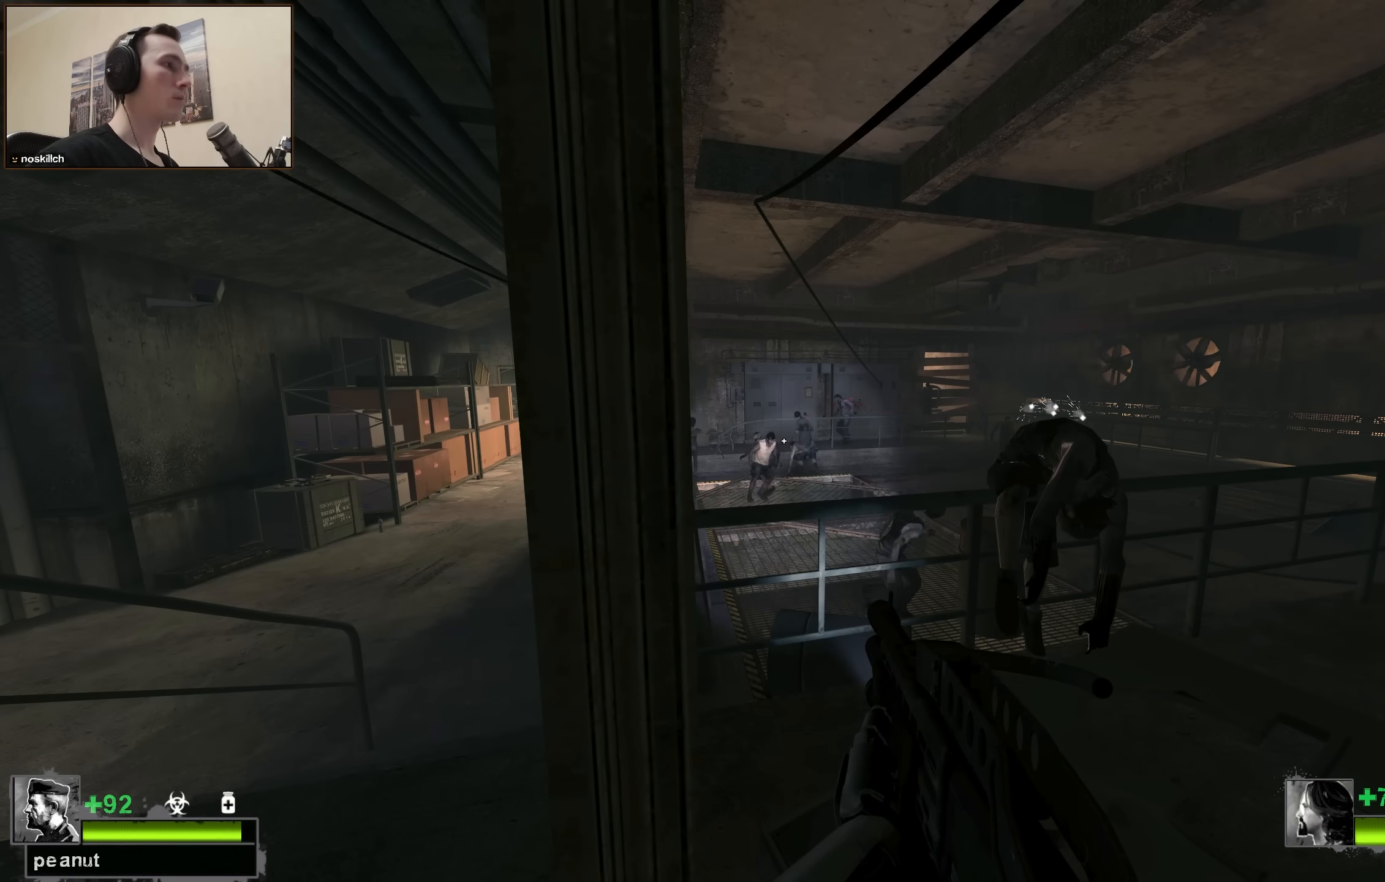
{"keys": ["shift"], "events": [[117, "d", "down"], [200, "d", "up"]]}
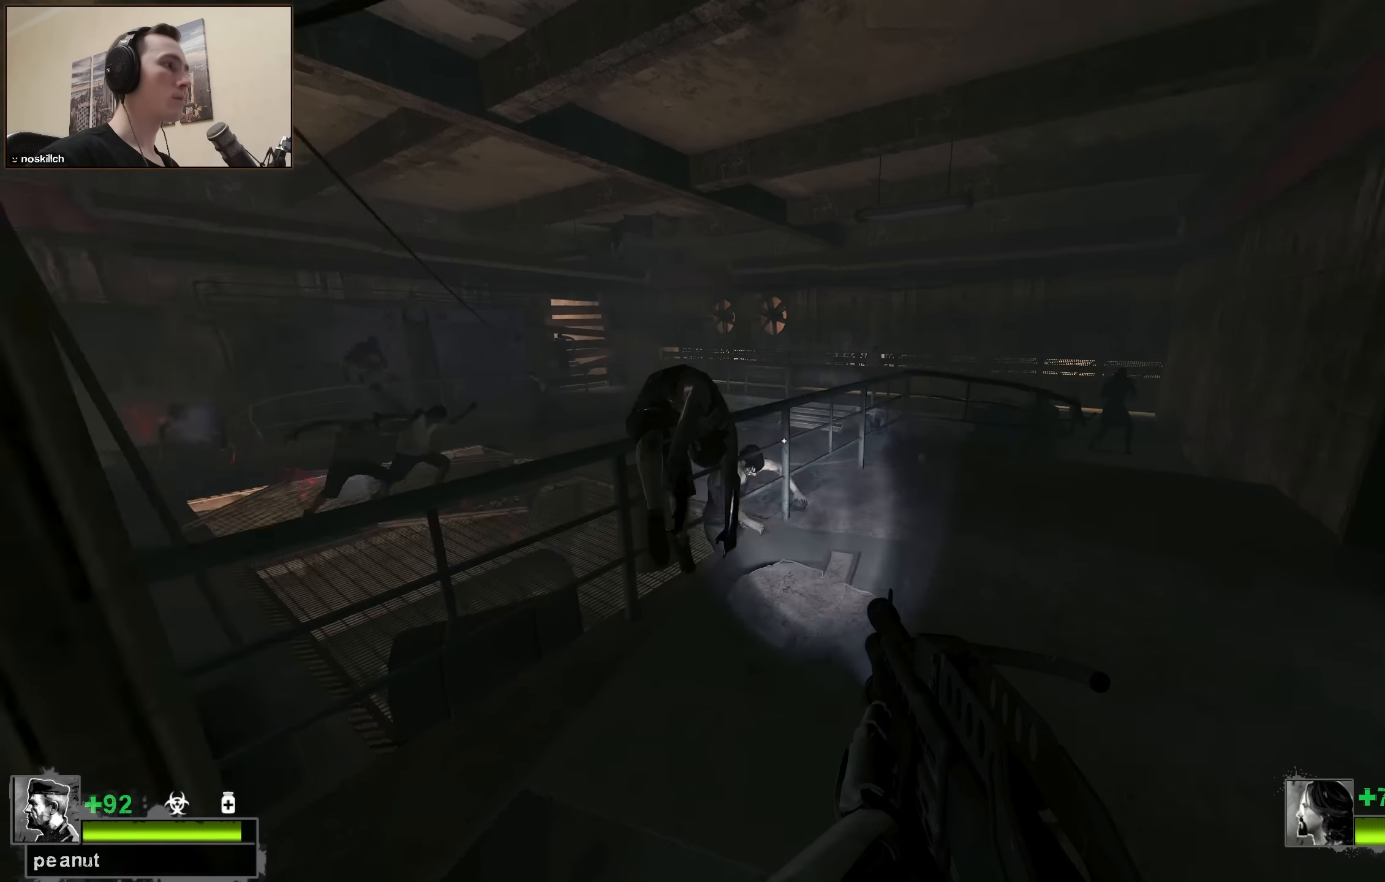
{"keys": ["shift"], "events": []}
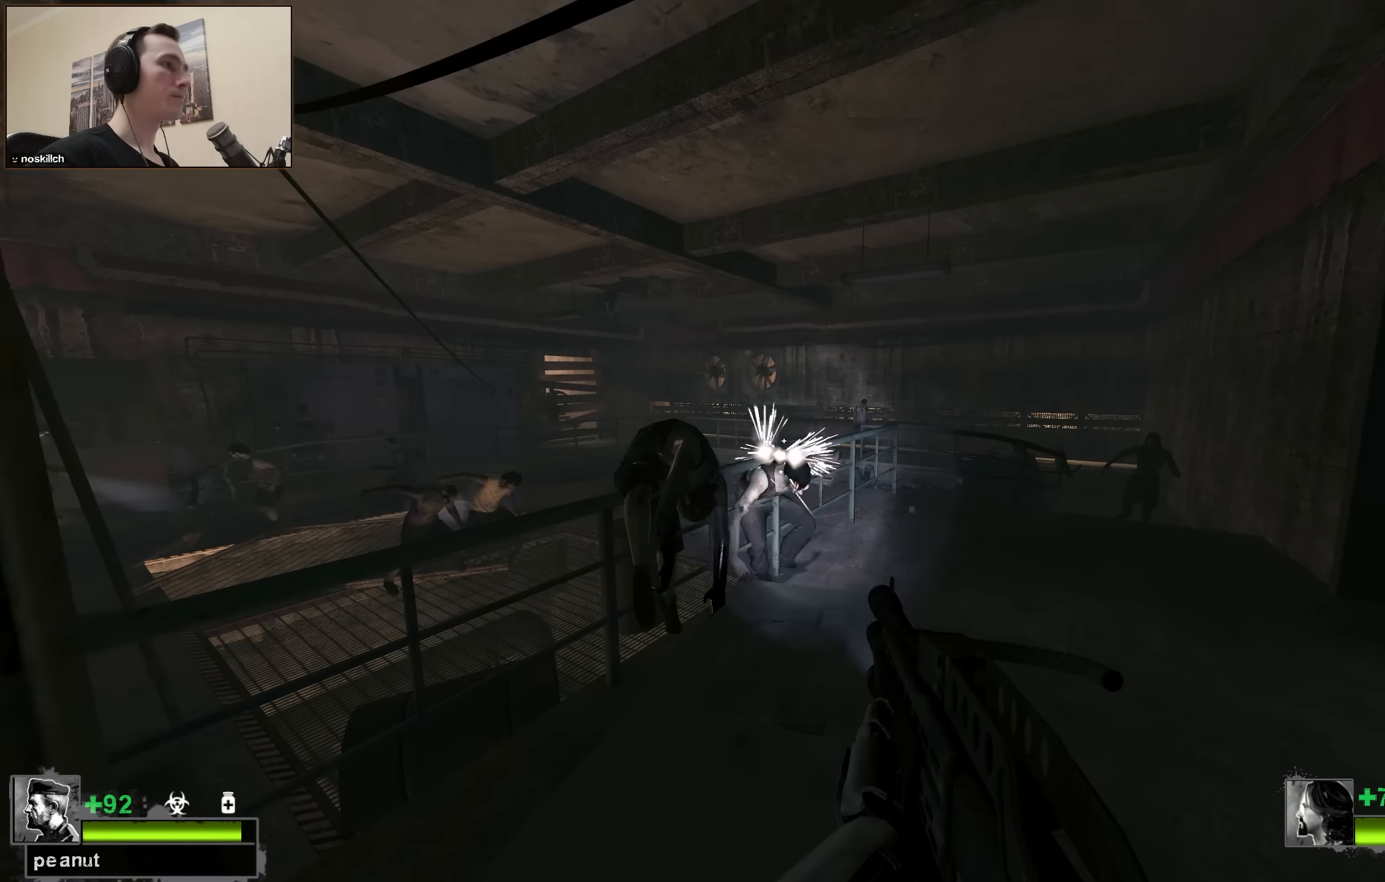
{"keys": [], "events": [[50, "shift", "up"]]}
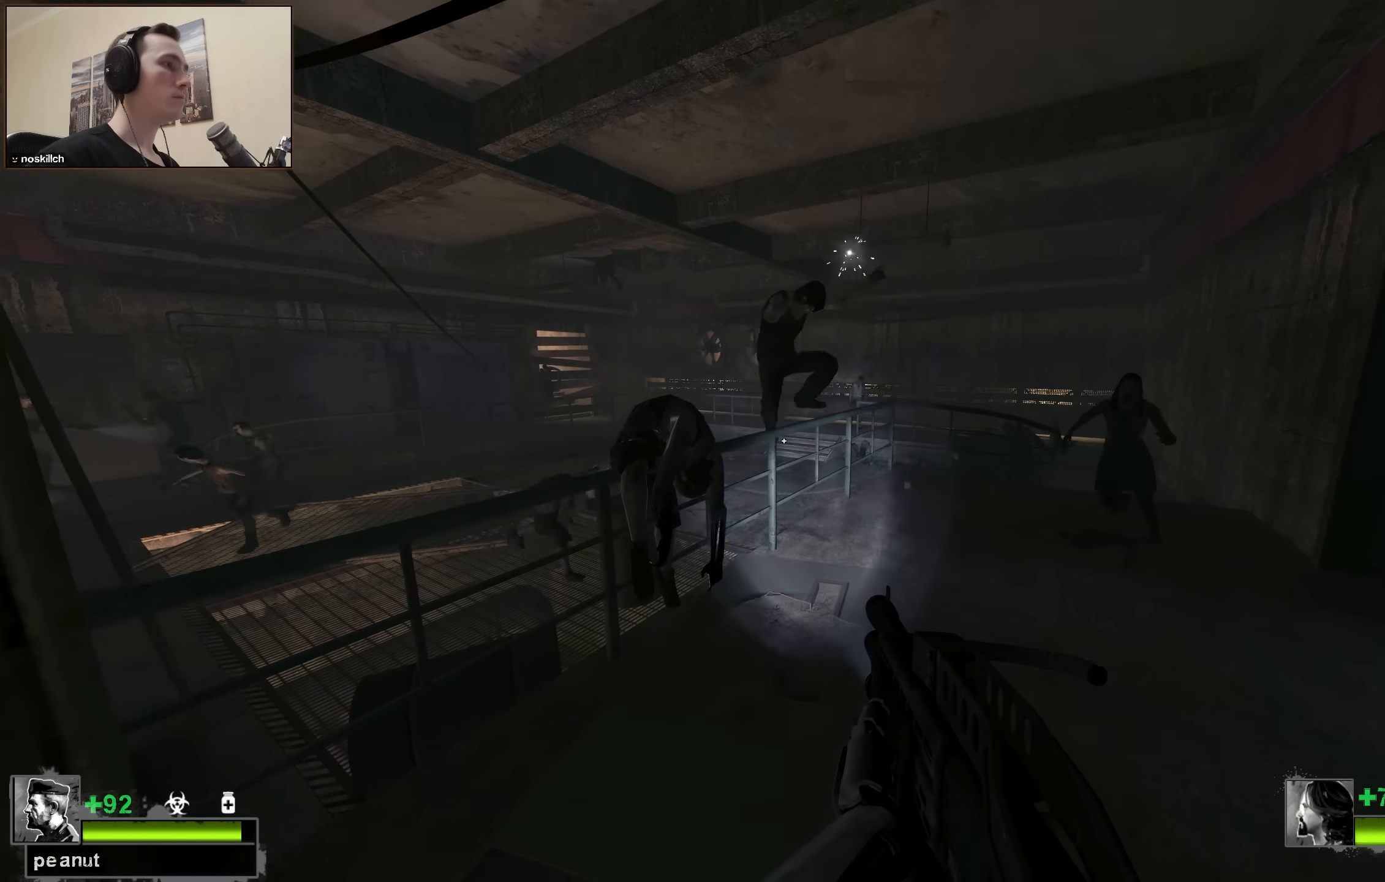
{"keys": [], "events": []}
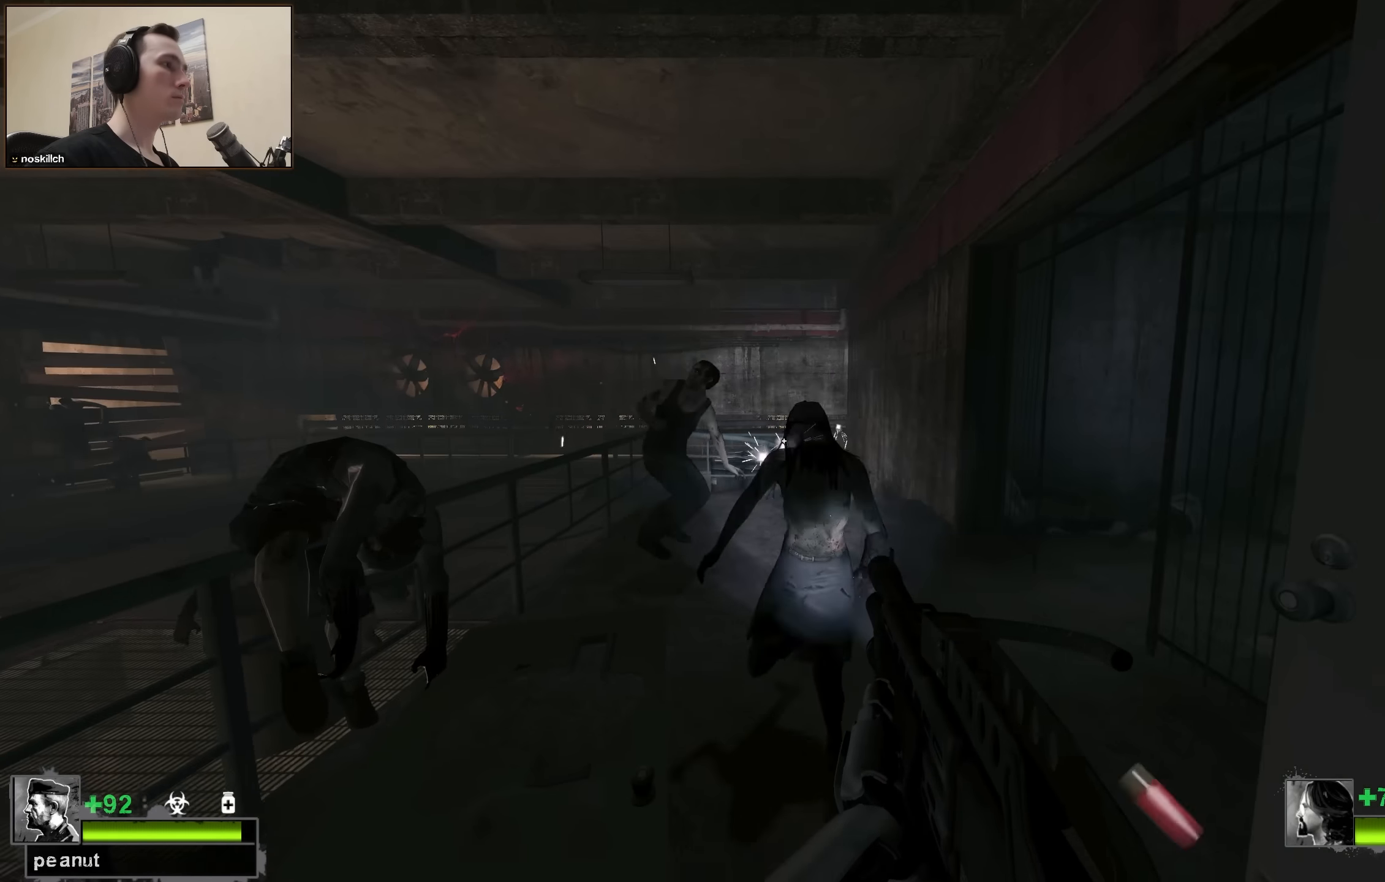
{"keys": [], "events": []}
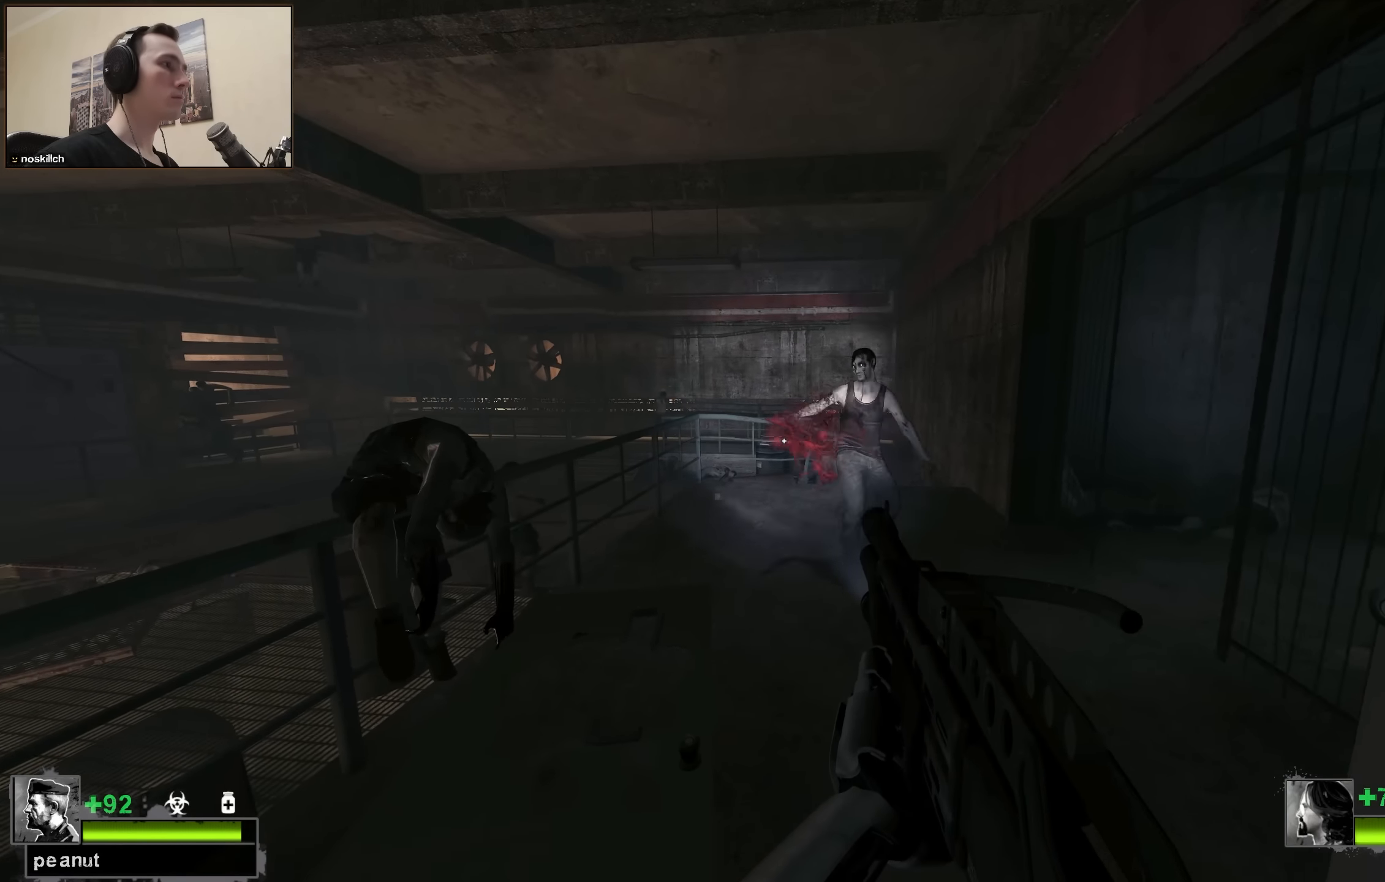
{"keys": [], "events": [[50, "r", "down"], [134, "r", "up"]]}
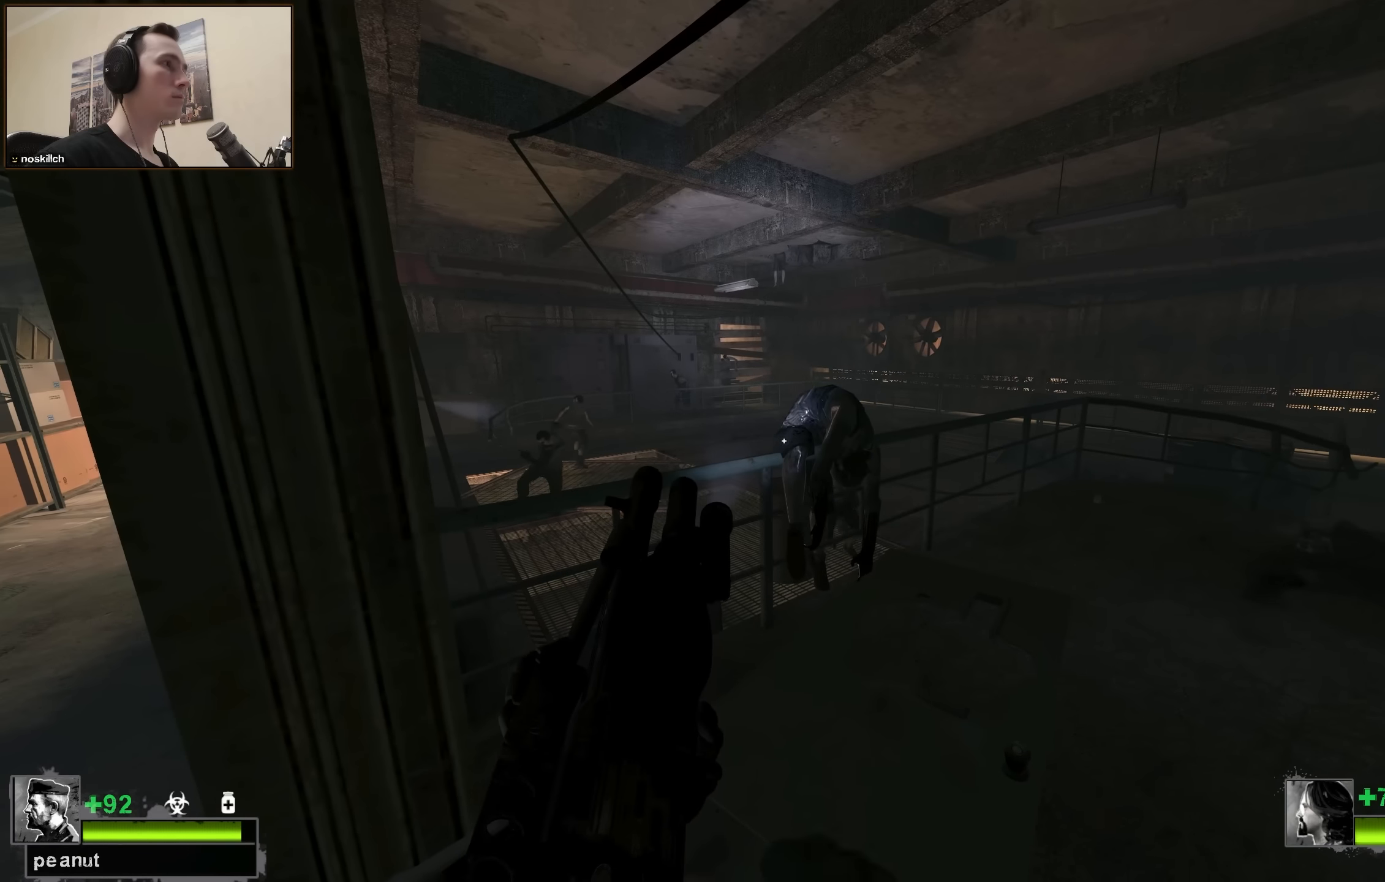
{"keys": [], "events": []}
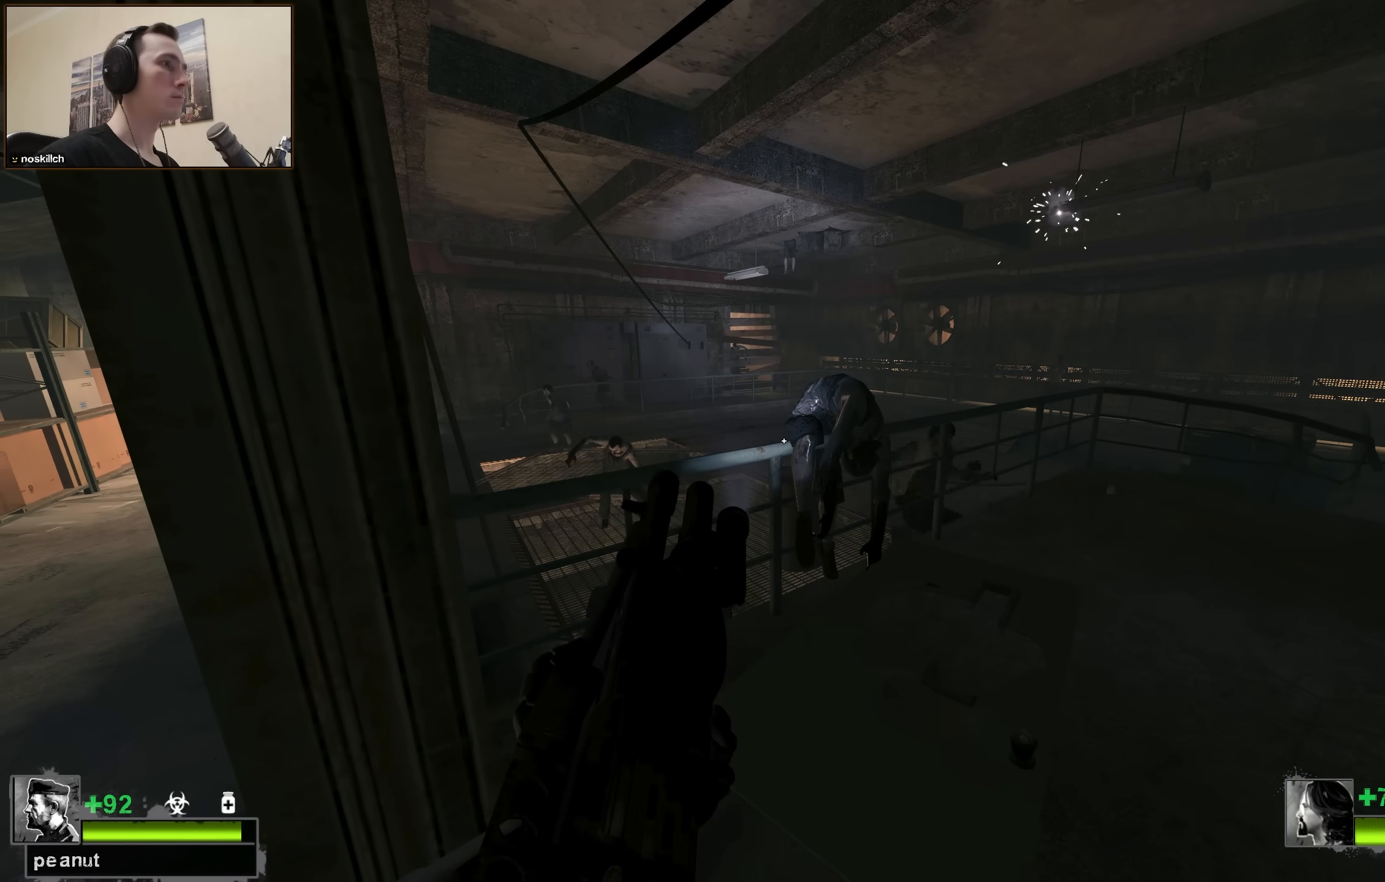
{"keys": [], "events": [[316, "w", "down"], [450, "w", "up"]]}
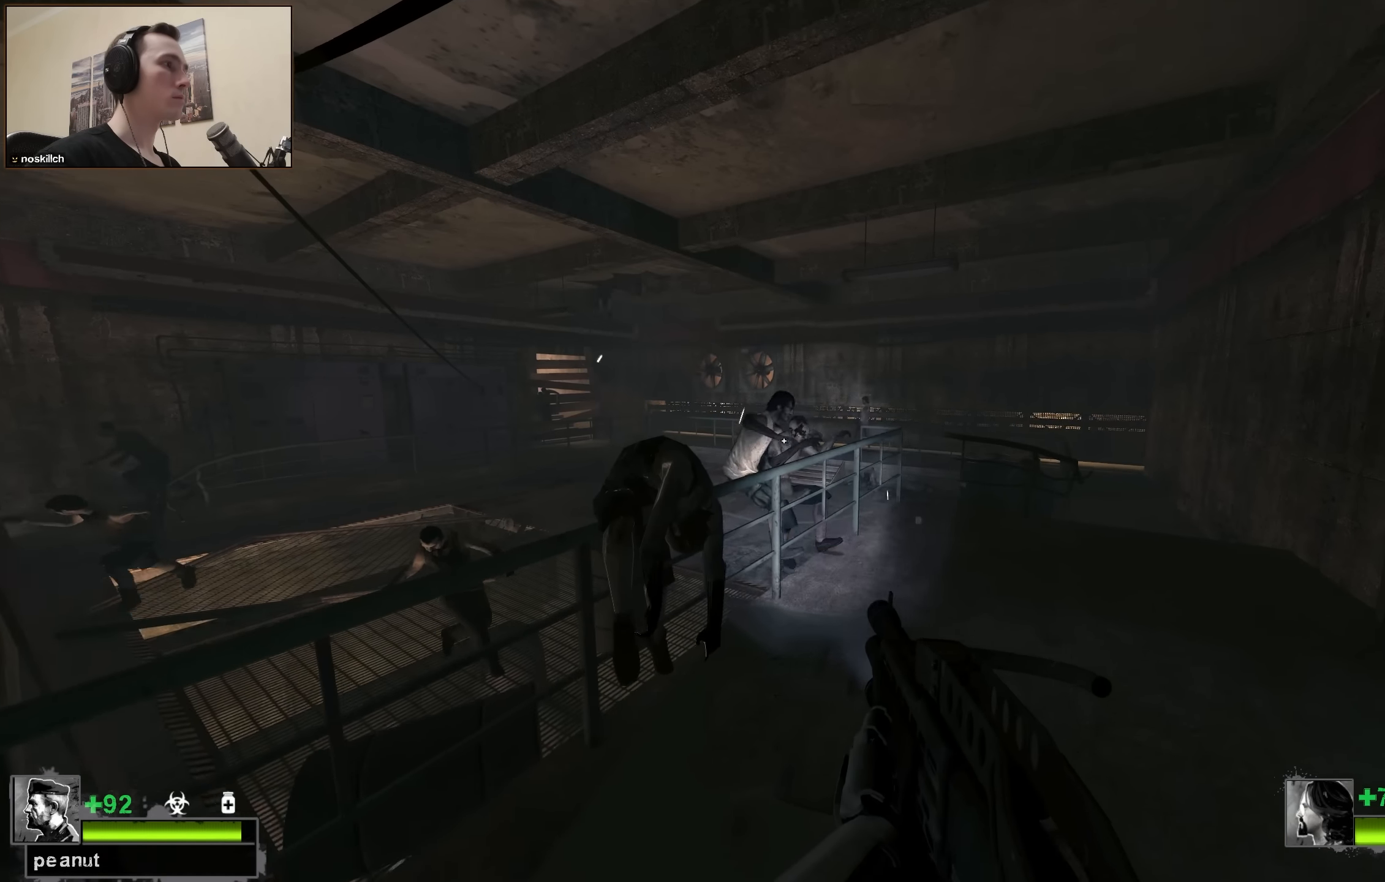
{"keys": ["r", "s"], "events": [[383, "r", "down"], [466, "s", "down"]]}
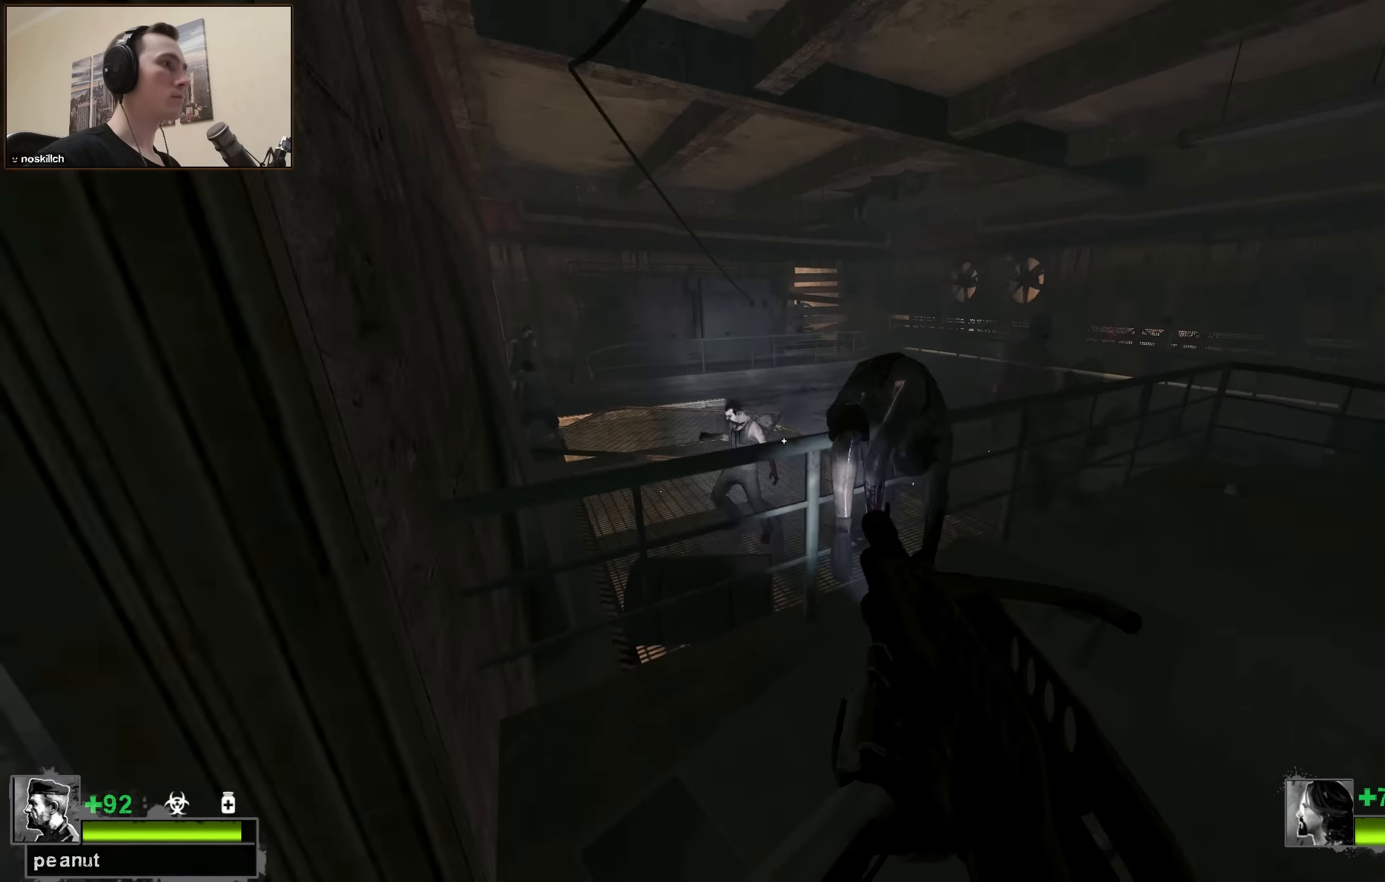
{"keys": [], "events": [[16, "a", "down"], [16, "r", "up"], [16, "s", "up"], [150, "a", "up"]]}
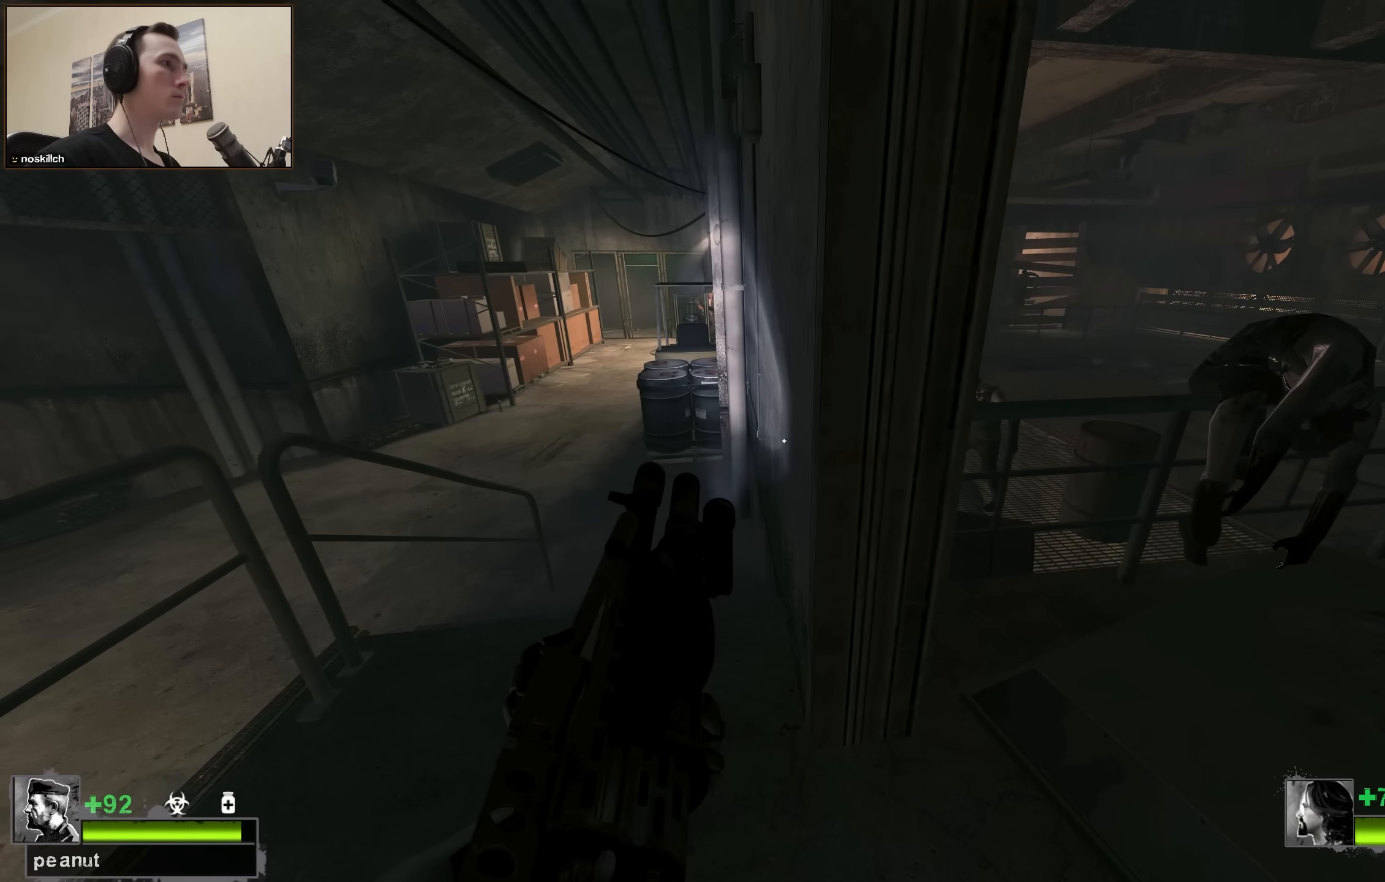
{"keys": ["shift"], "events": [[116, "d", "down"], [116, "w", "down"], [216, "d", "up"], [266, "w", "up"], [316, "shift", "down"]]}
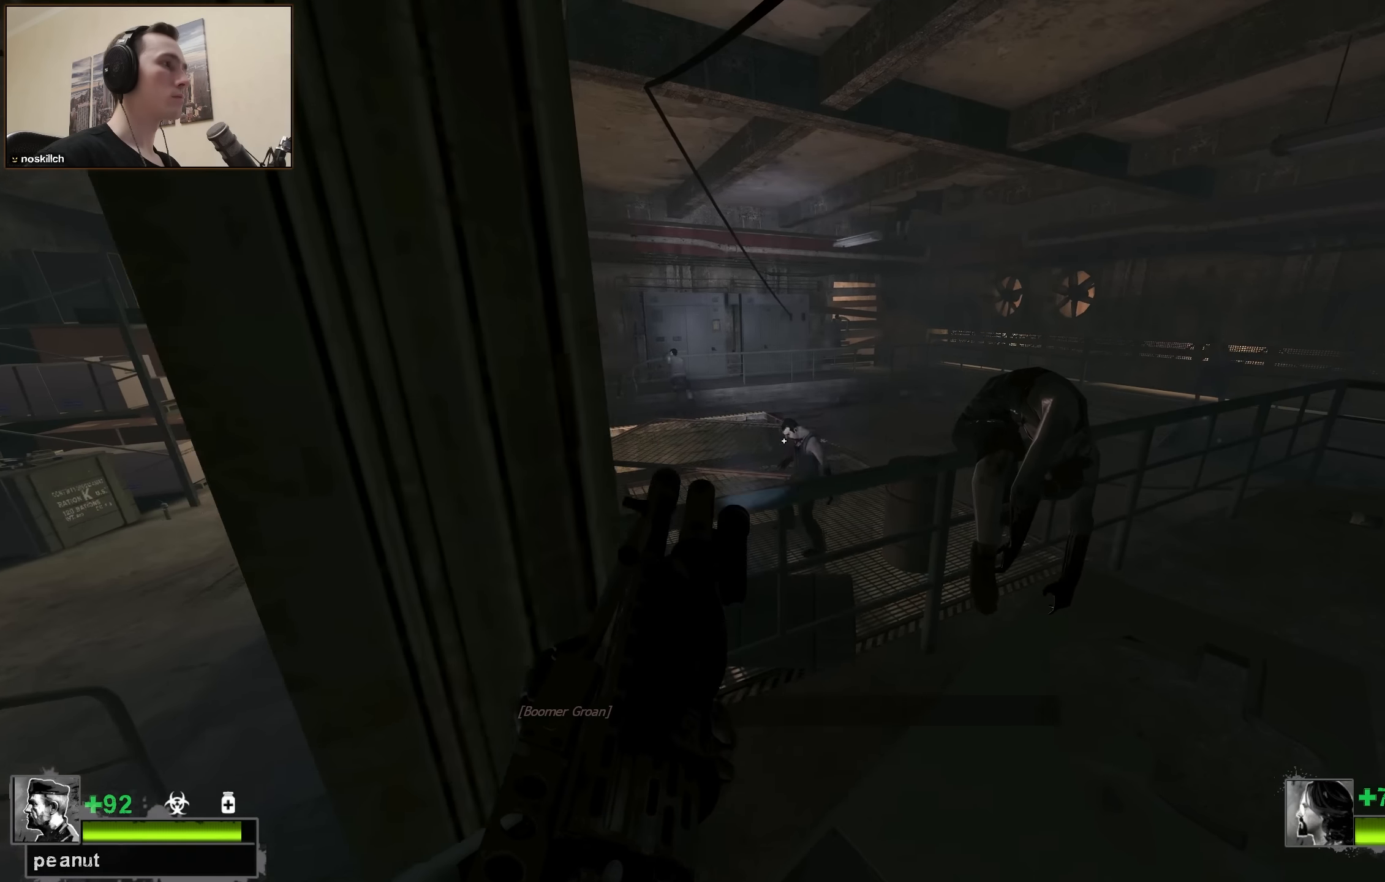
{"keys": ["shift"], "events": []}
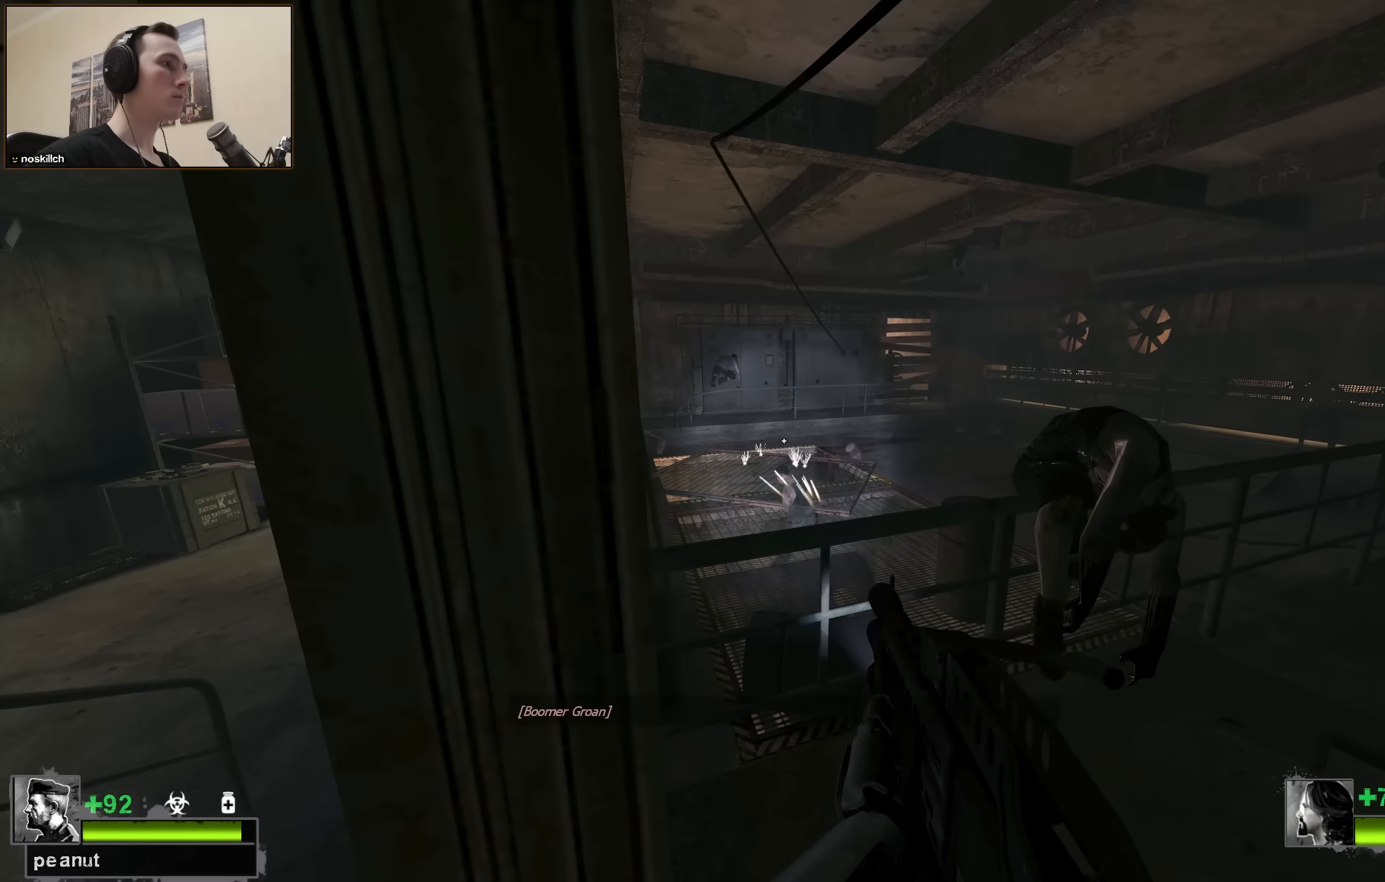
{"keys": ["w"], "events": [[150, "r", "down"], [150, "shift", "up"], [200, "r", "up"], [300, "d", "down"], [300, "w", "down"], [383, "d", "up"]]}